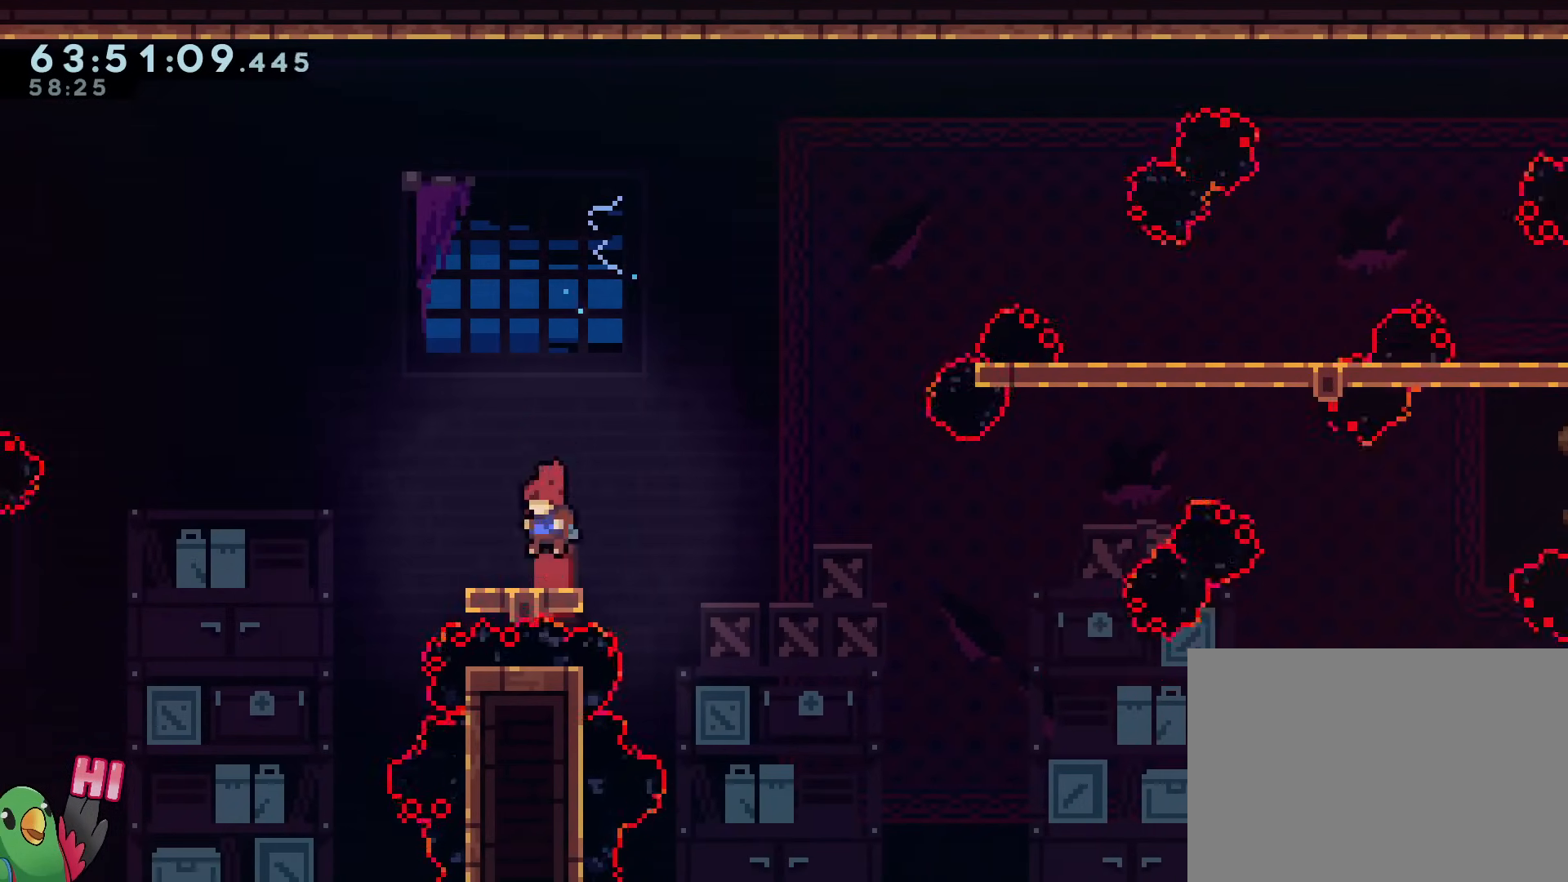
Gameplay with a controller (Nintendo layout); each line is a JSON object with the inputs held at the frame after it. "events" lists button and stick changes between this image and that frame as [ms after this image, input, new state], when the widget could be followed in between. Not read: HOME L3 R3 START.
{"buttons": ["R1"], "left_stick": "center", "right_stick": "center", "events": [[83, "B", "down"], [133, "R1", "down"], [300, "left_stick", "up-left"], [433, "left_stick", "center"], [450, "B", "up"]]}
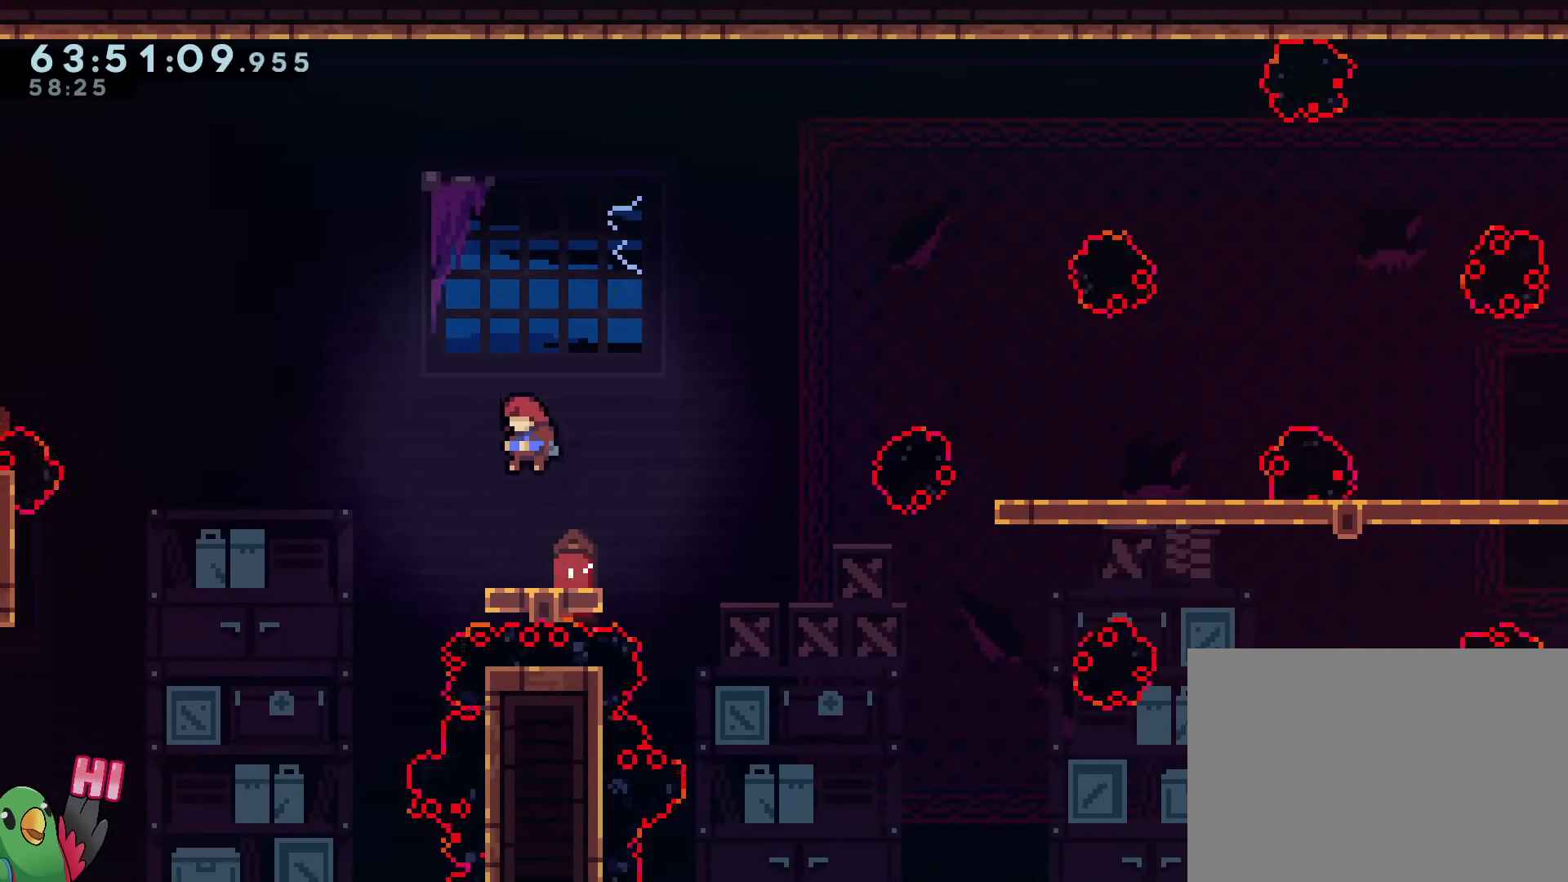
{"buttons": ["R1"], "left_stick": "center", "right_stick": "center", "events": [[217, "B", "down"], [350, "B", "up"]]}
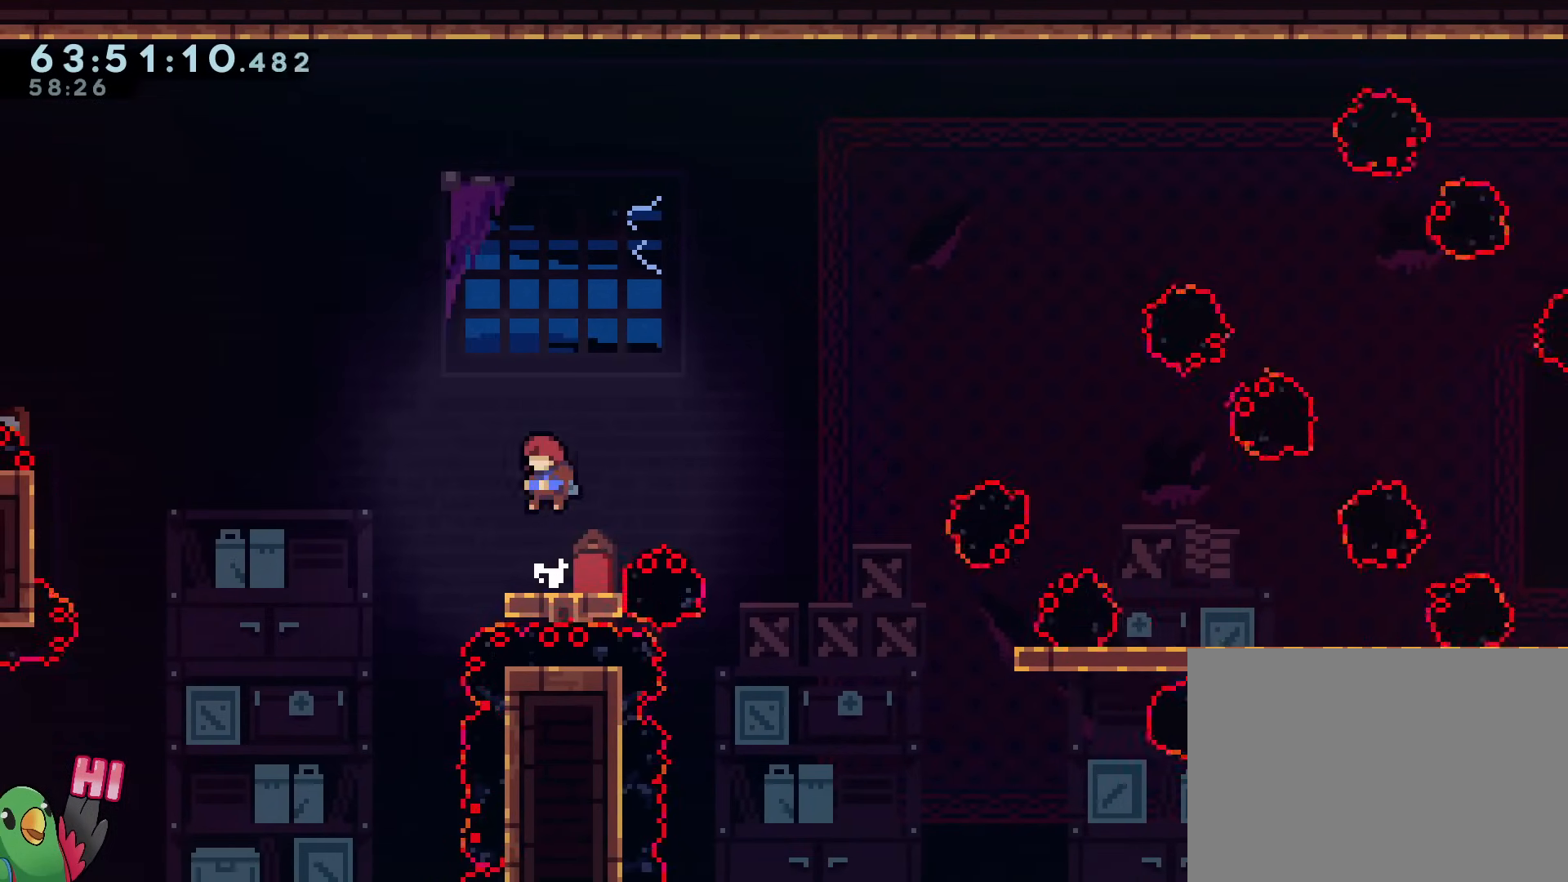
{"buttons": ["B"], "left_stick": "center", "right_stick": "center", "events": [[133, "left_stick", "left"], [150, "R1", "up"], [166, "B", "down"], [216, "R1", "down"], [266, "R1", "up"], [467, "left_stick", "center"]]}
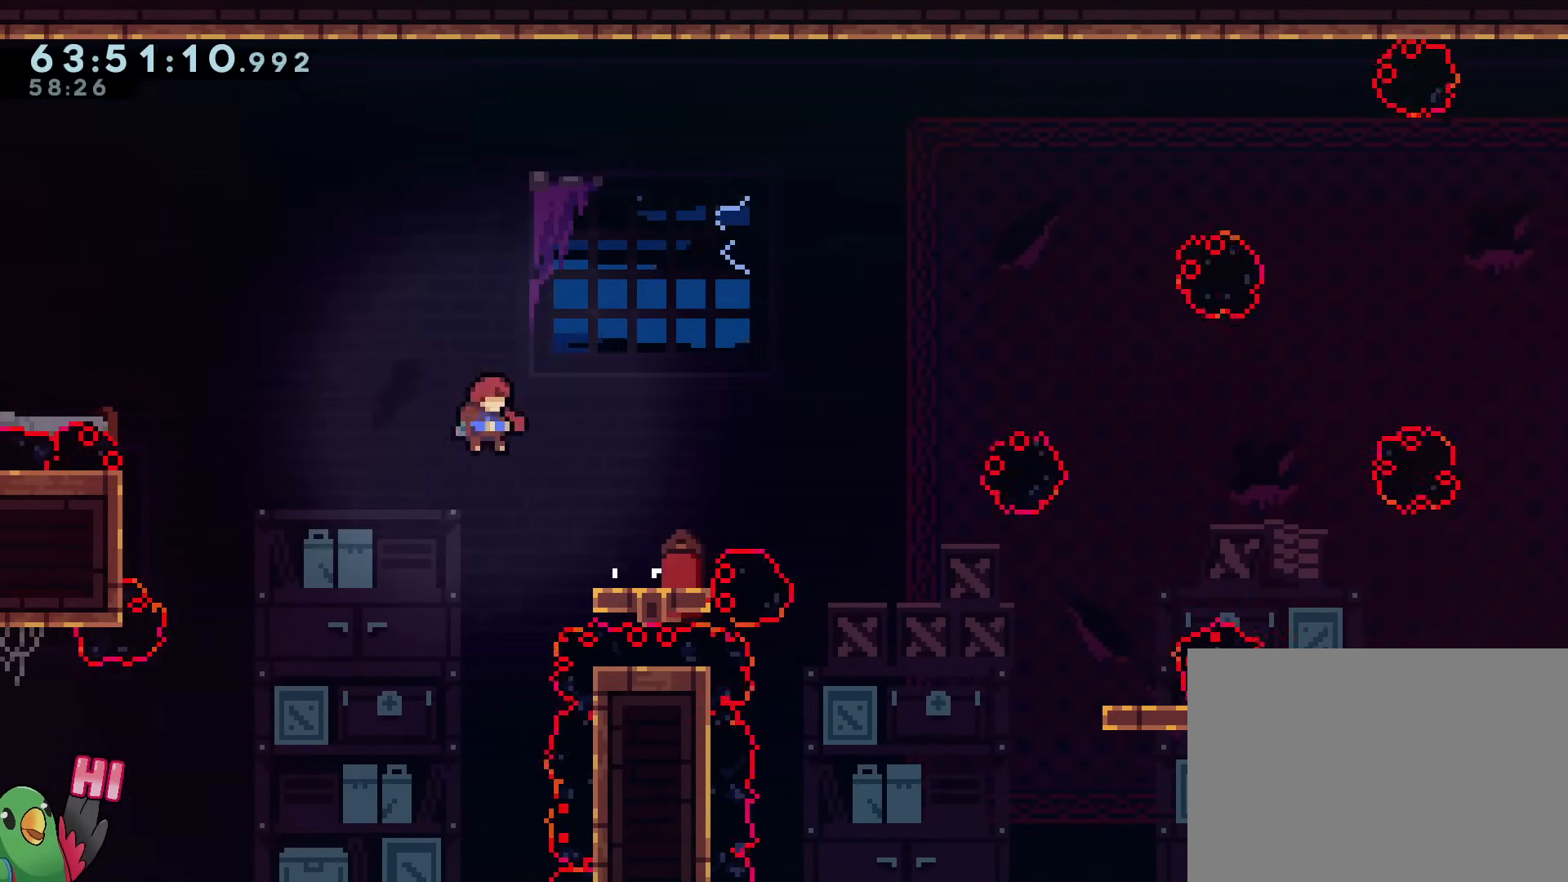
{"buttons": [], "left_stick": "center", "right_stick": "center", "events": [[17, "left_stick", "up-right"], [83, "Y", "down"], [167, "R1", "down"], [250, "Y", "up"], [350, "B", "up"], [350, "R1", "up"], [384, "left_stick", "center"]]}
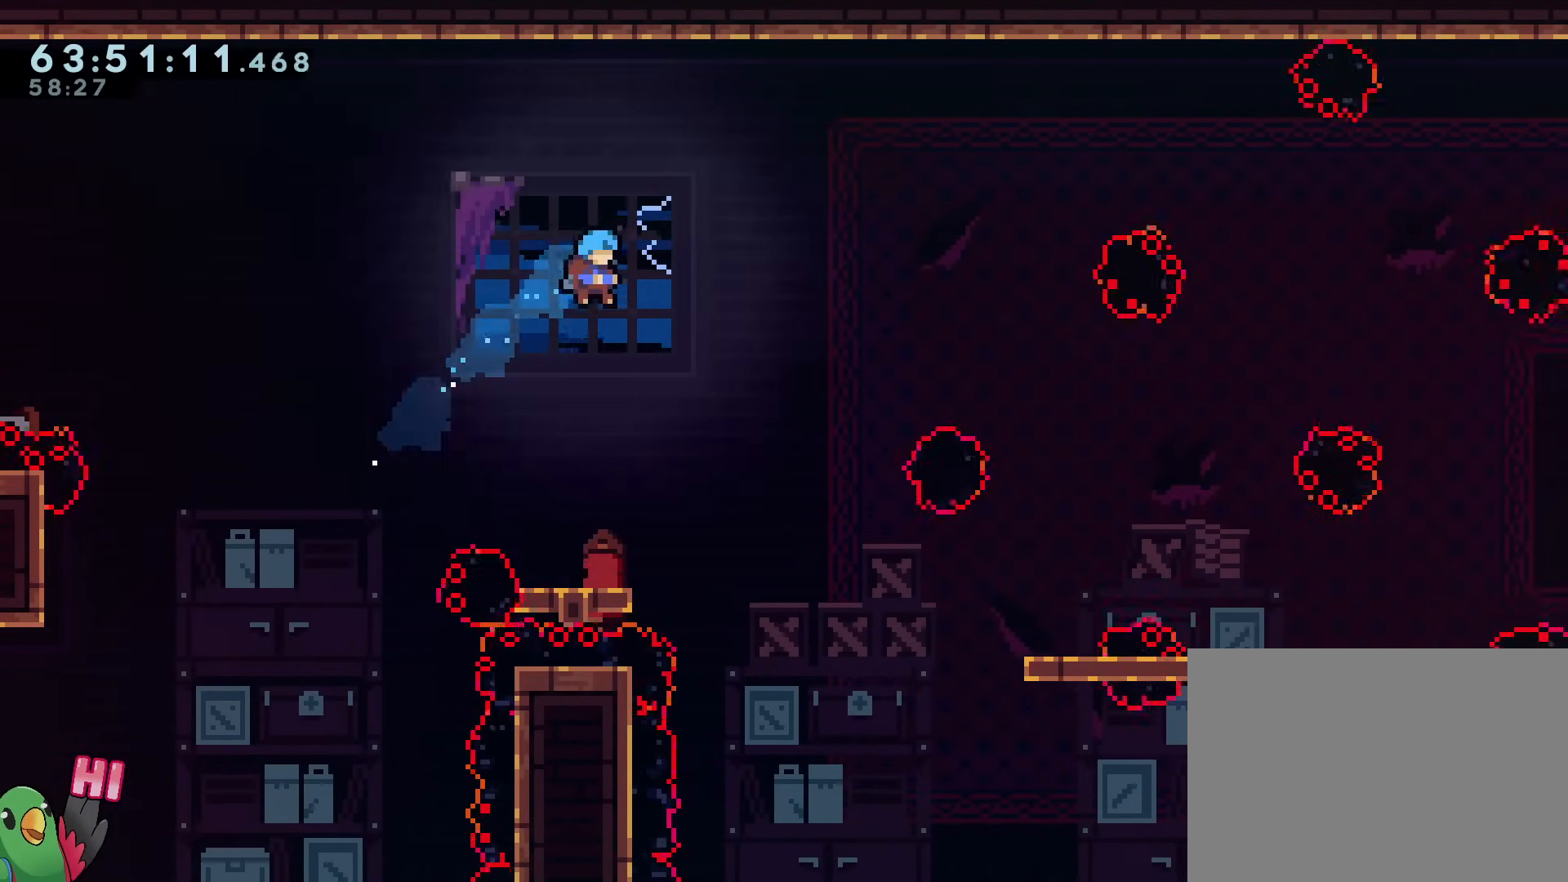
{"buttons": ["B"], "left_stick": "center", "right_stick": "center", "events": [[483, "B", "down"]]}
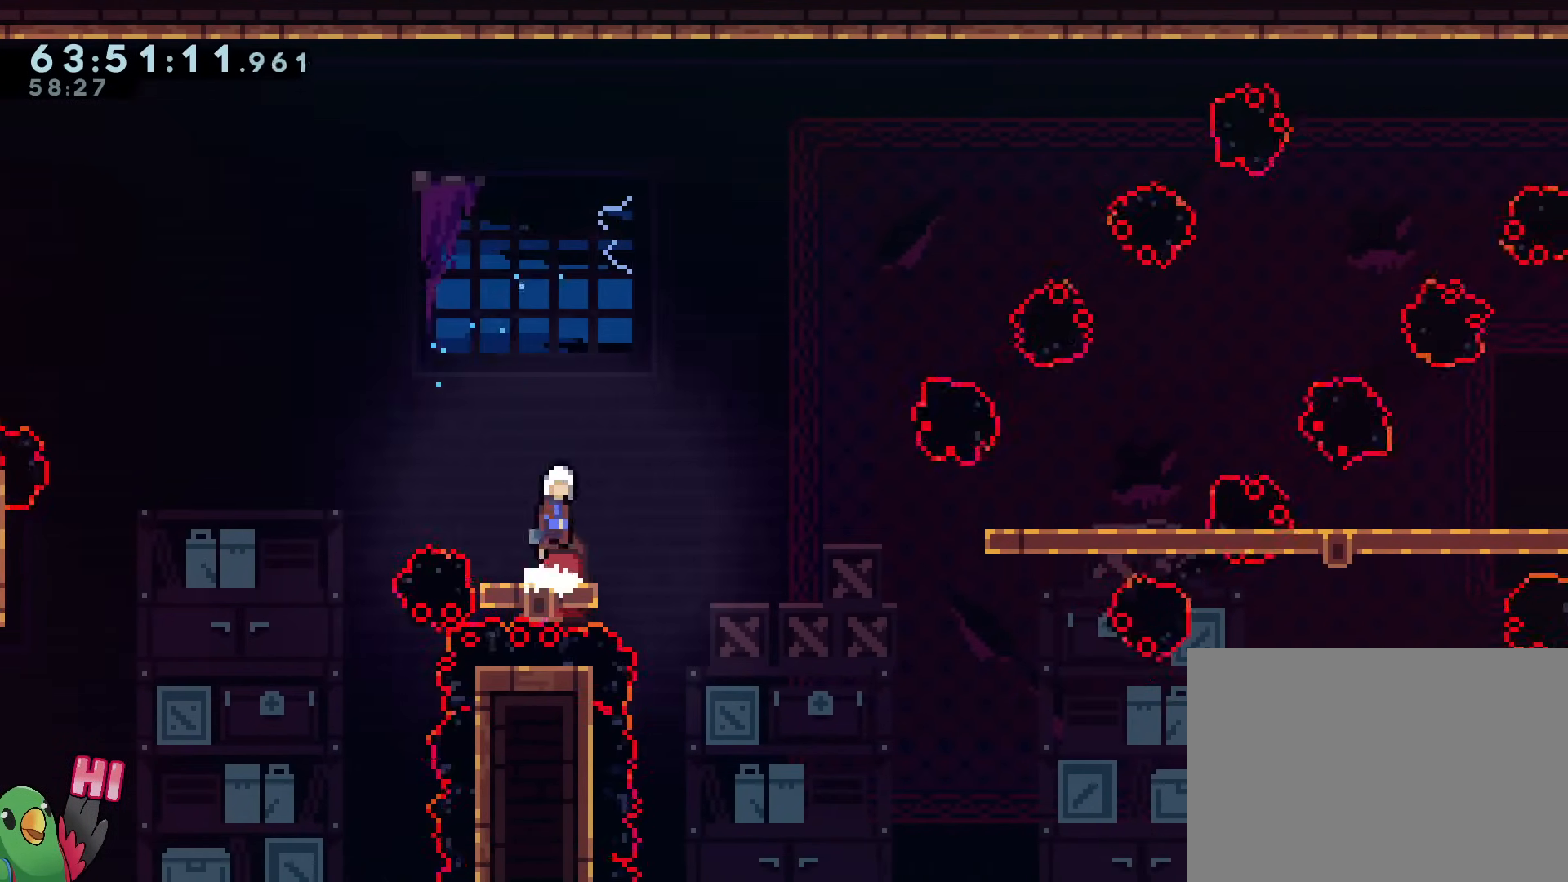
{"buttons": ["B"], "left_stick": "center", "right_stick": "center", "events": [[184, "B", "up"], [317, "left_stick", "left"], [401, "left_stick", "center"], [468, "B", "down"]]}
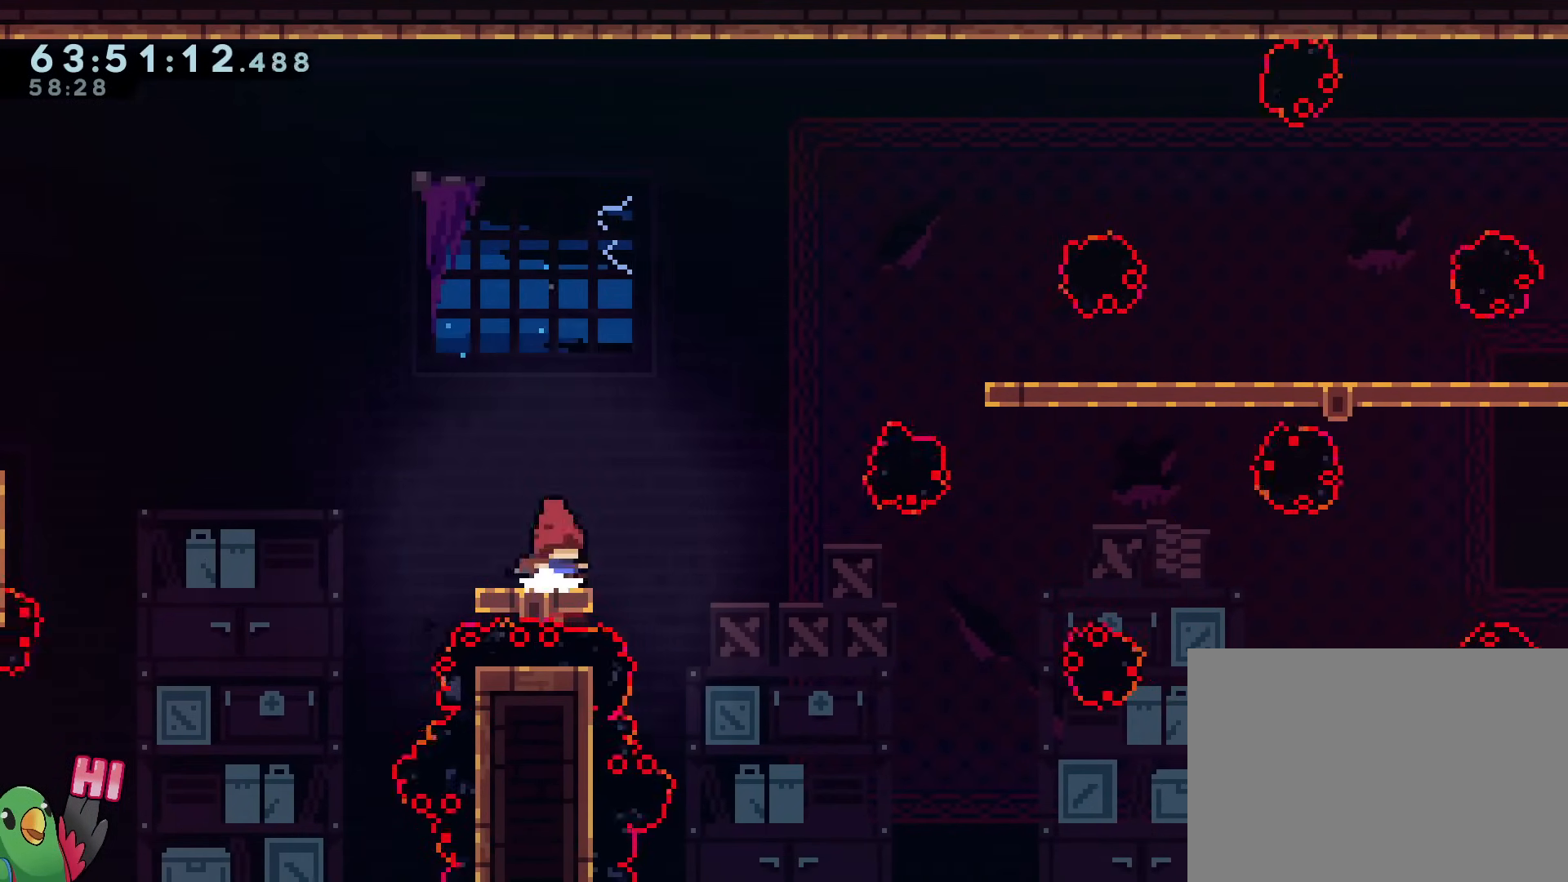
{"buttons": [], "left_stick": "center", "right_stick": "center", "events": [[150, "left_stick", "left"], [267, "left_stick", "center"], [434, "B", "up"]]}
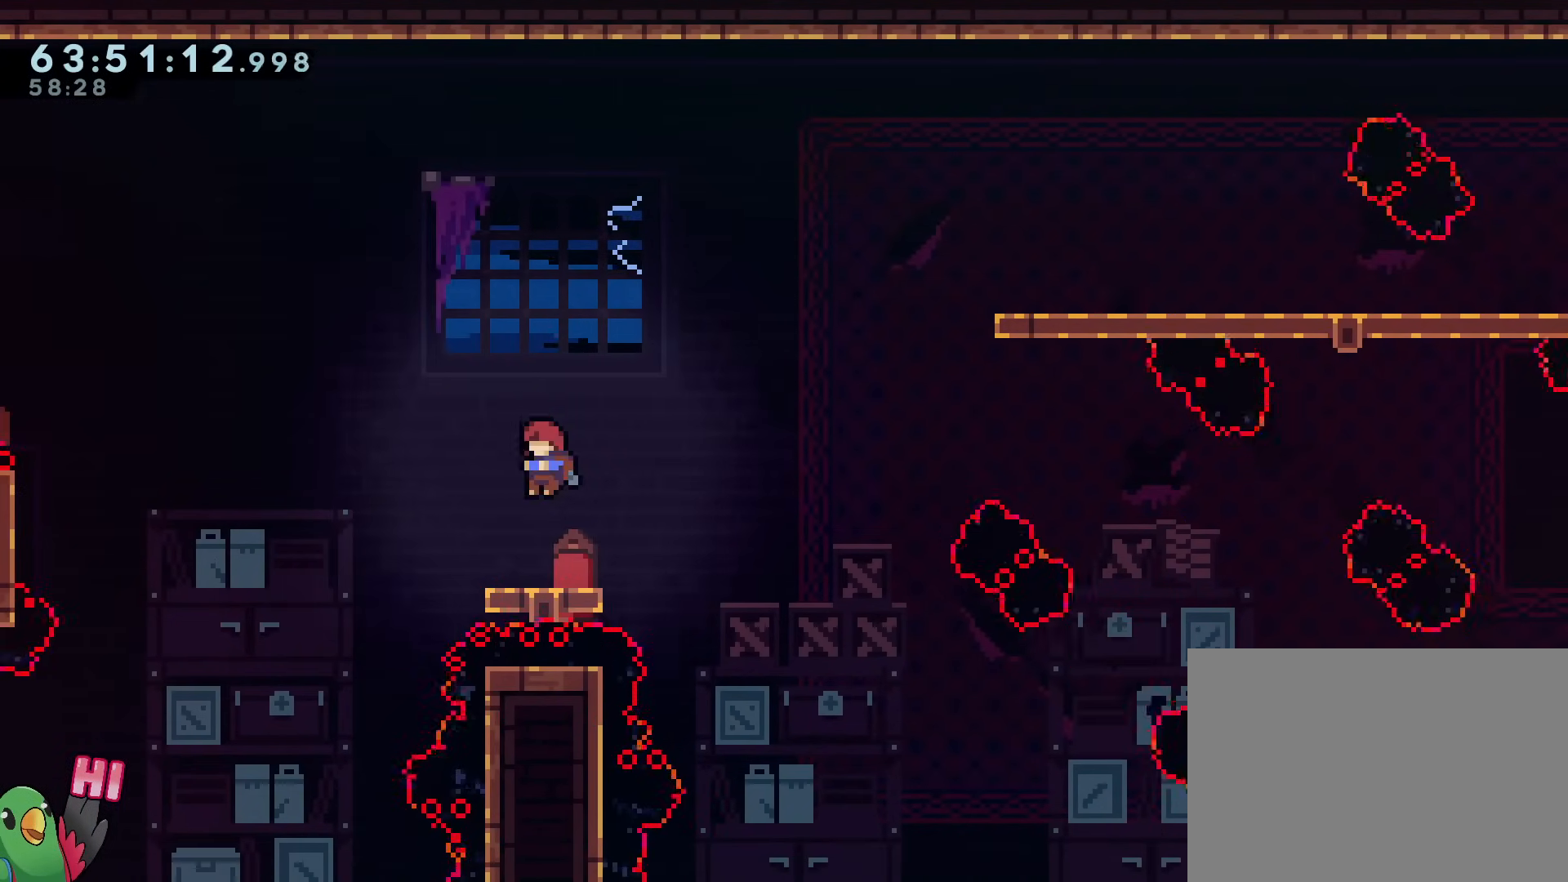
{"buttons": [], "left_stick": "left", "right_stick": "center", "events": [[184, "B", "down"], [351, "B", "up"], [401, "left_stick", "left"]]}
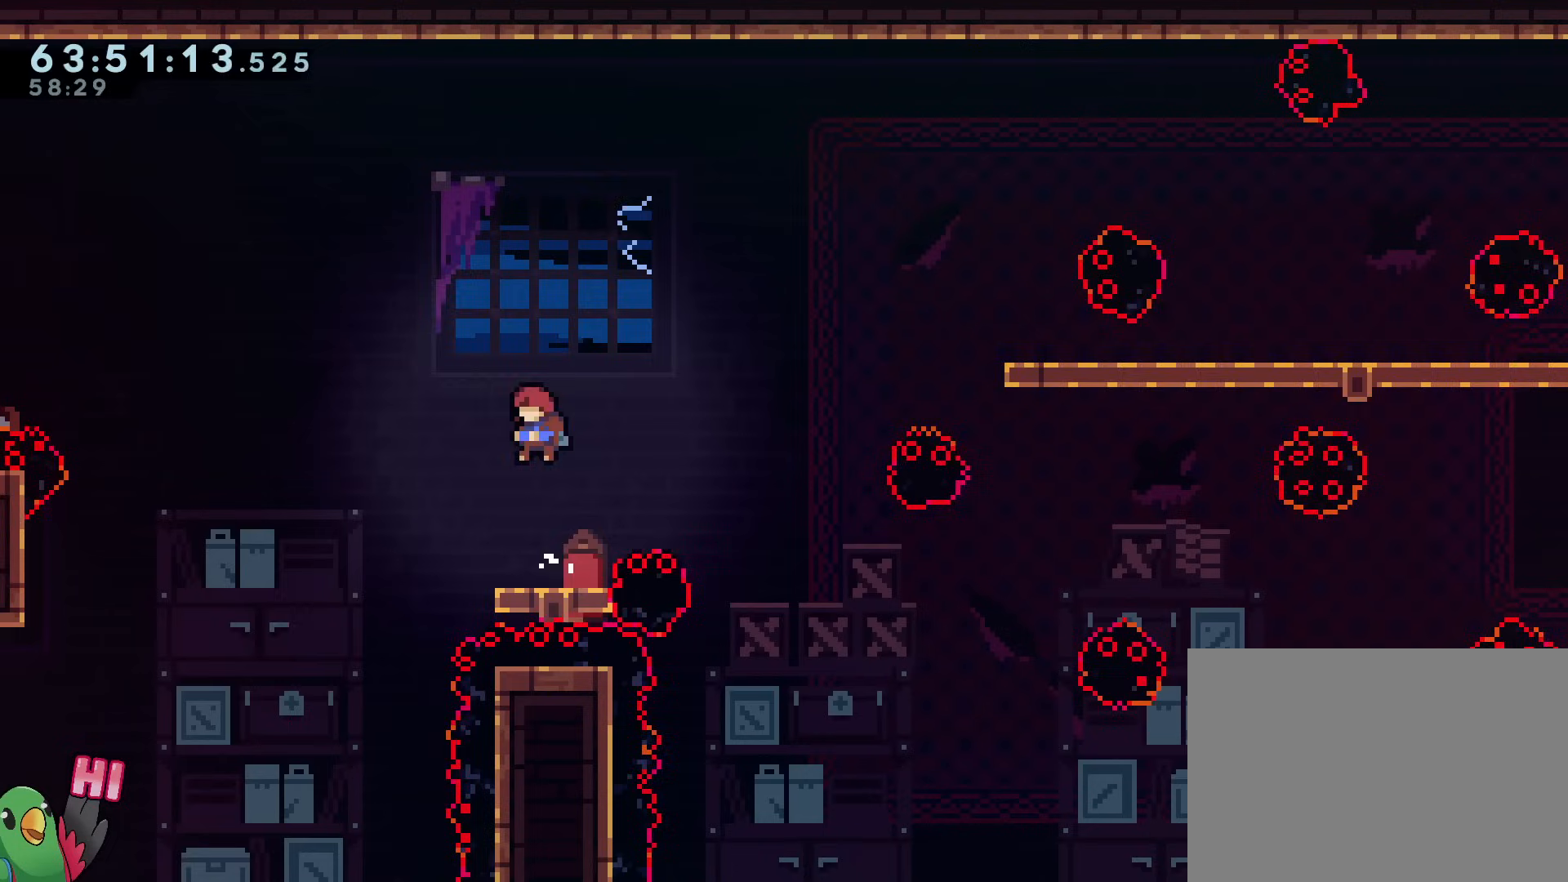
{"buttons": ["B"], "left_stick": "left", "right_stick": "center", "events": [[17, "left_stick", "center"], [250, "B", "down"], [283, "left_stick", "left"]]}
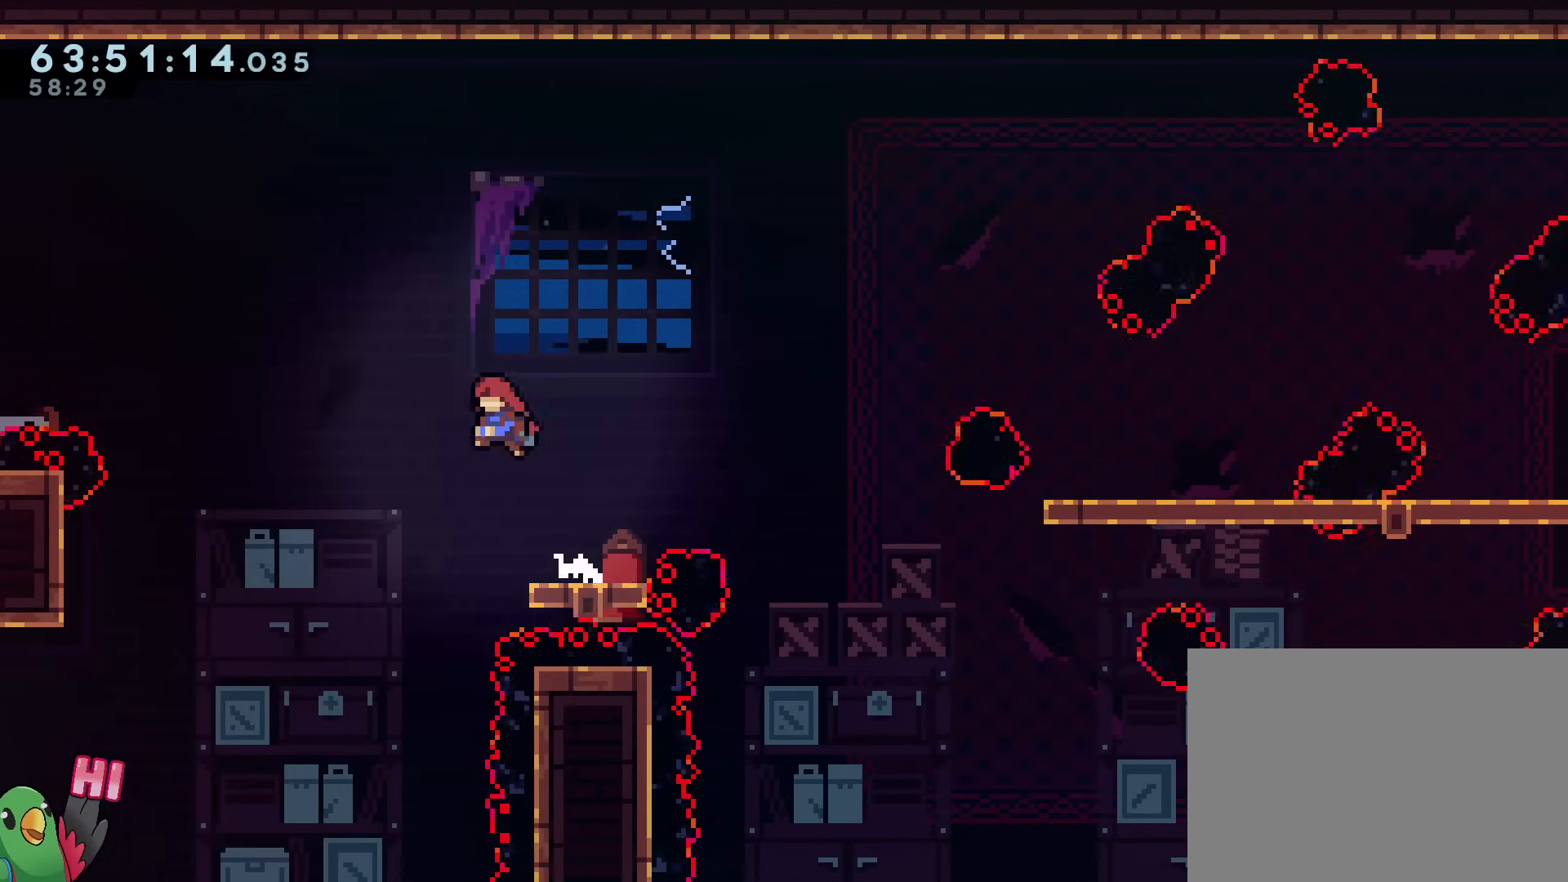
{"buttons": [], "left_stick": "center", "right_stick": "center", "events": [[201, "left_stick", "up-right"], [217, "Y", "down"], [267, "R1", "down"], [434, "R1", "up"], [434, "Y", "up"], [468, "B", "up"], [468, "left_stick", "center"]]}
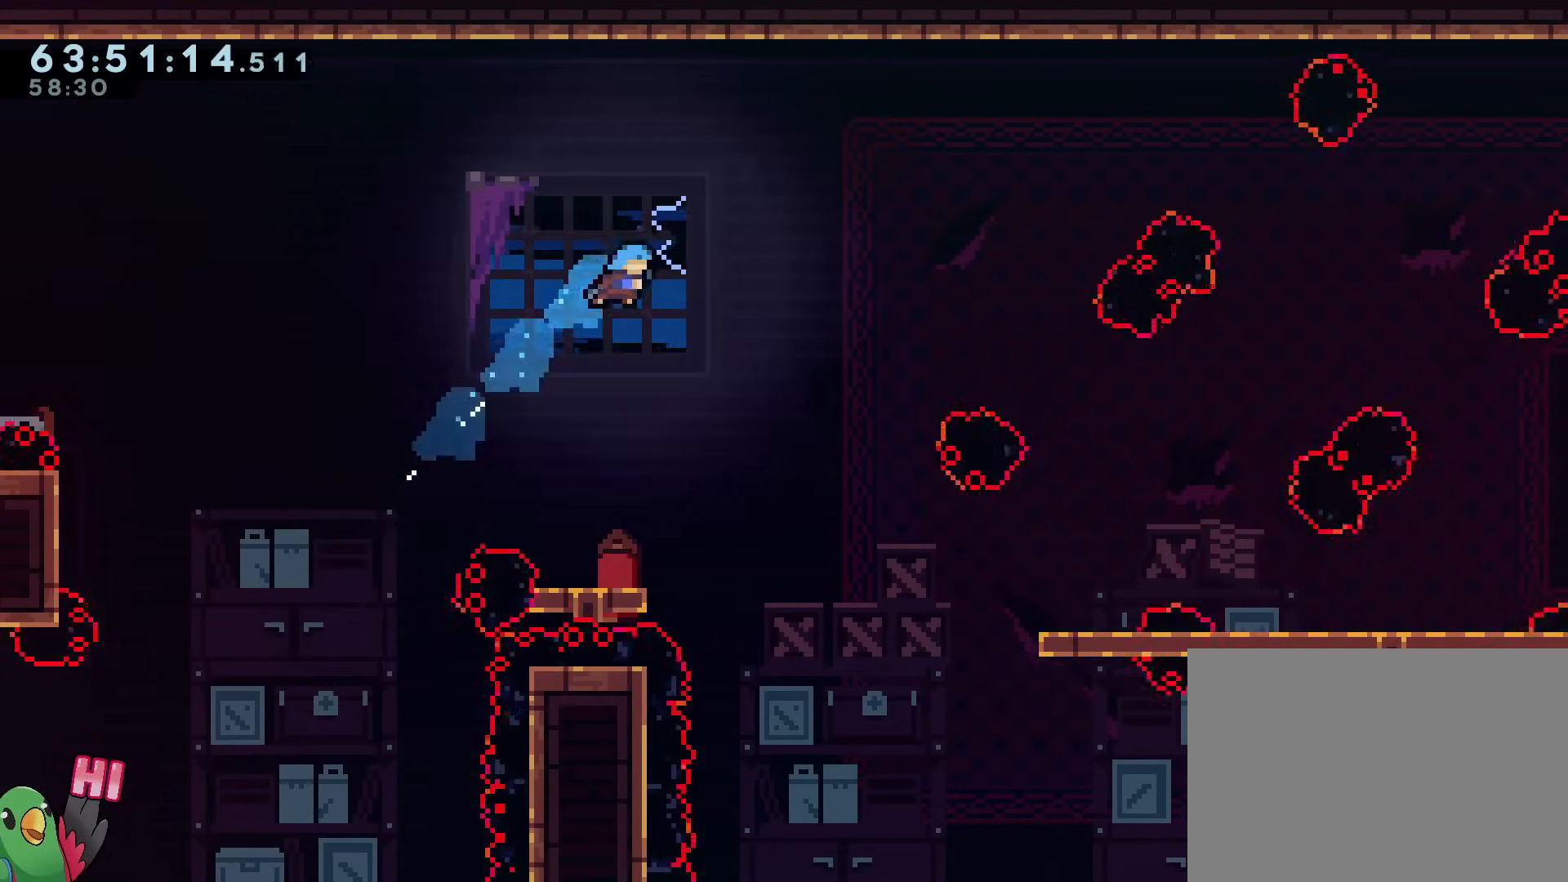
{"buttons": [], "left_stick": "center", "right_stick": "center", "events": [[233, "left_stick", "left"], [334, "left_stick", "center"]]}
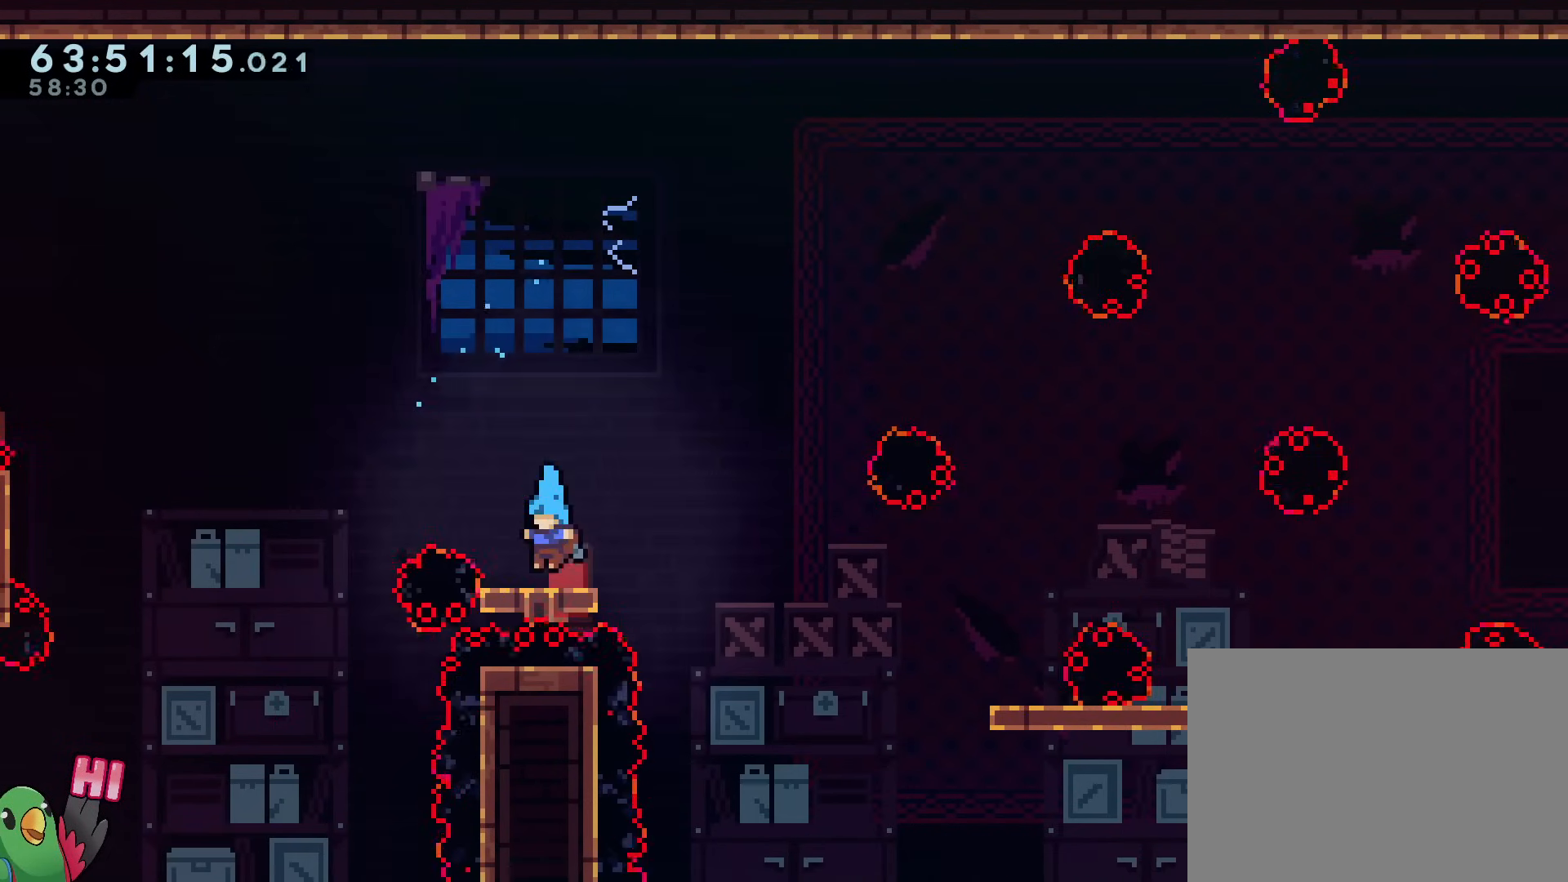
{"buttons": [], "left_stick": "center", "right_stick": "center", "events": [[67, "B", "down"], [234, "B", "up"]]}
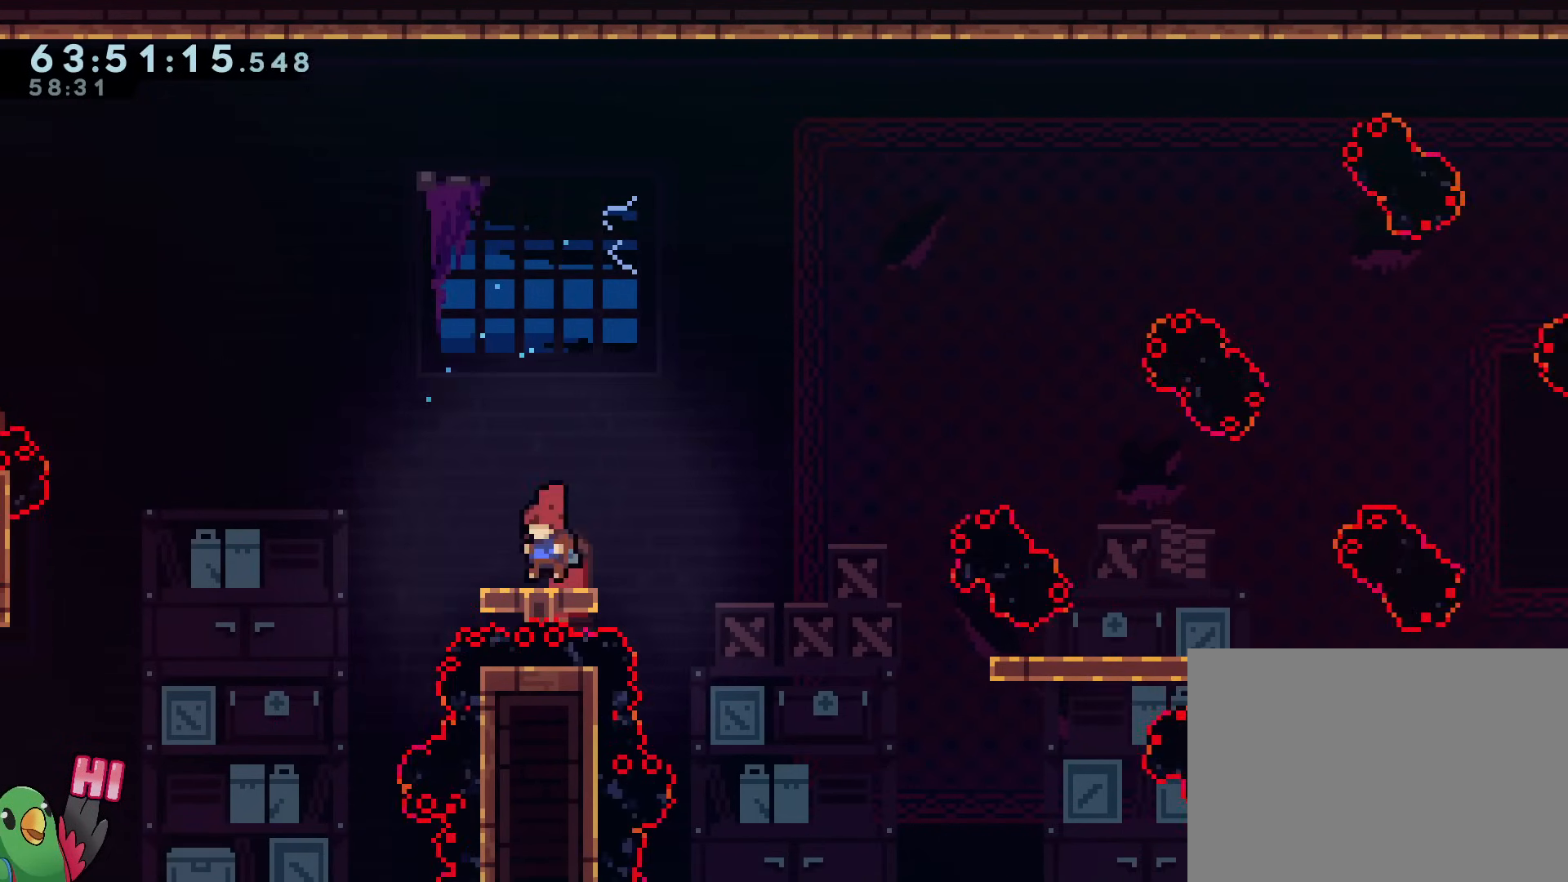
{"buttons": [], "left_stick": "right", "right_stick": "center", "events": [[67, "B", "down"], [250, "B", "up"], [400, "left_stick", "right"]]}
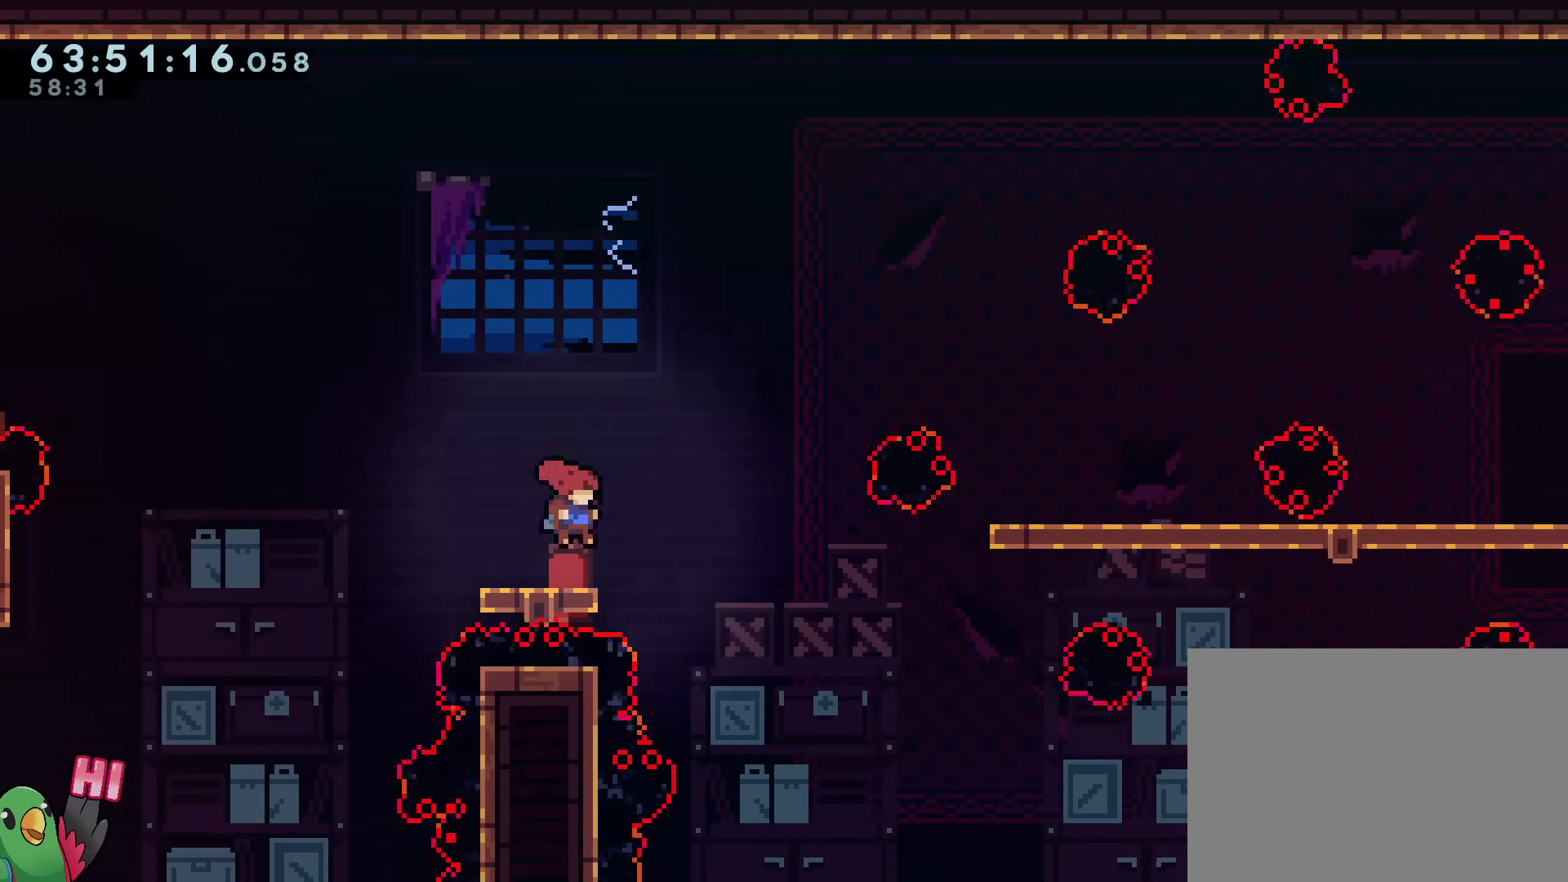
{"buttons": ["B", "Y"], "left_stick": "up-right", "right_stick": "center", "events": [[67, "B", "down"], [267, "left_stick", "up-right"], [434, "Y", "down"]]}
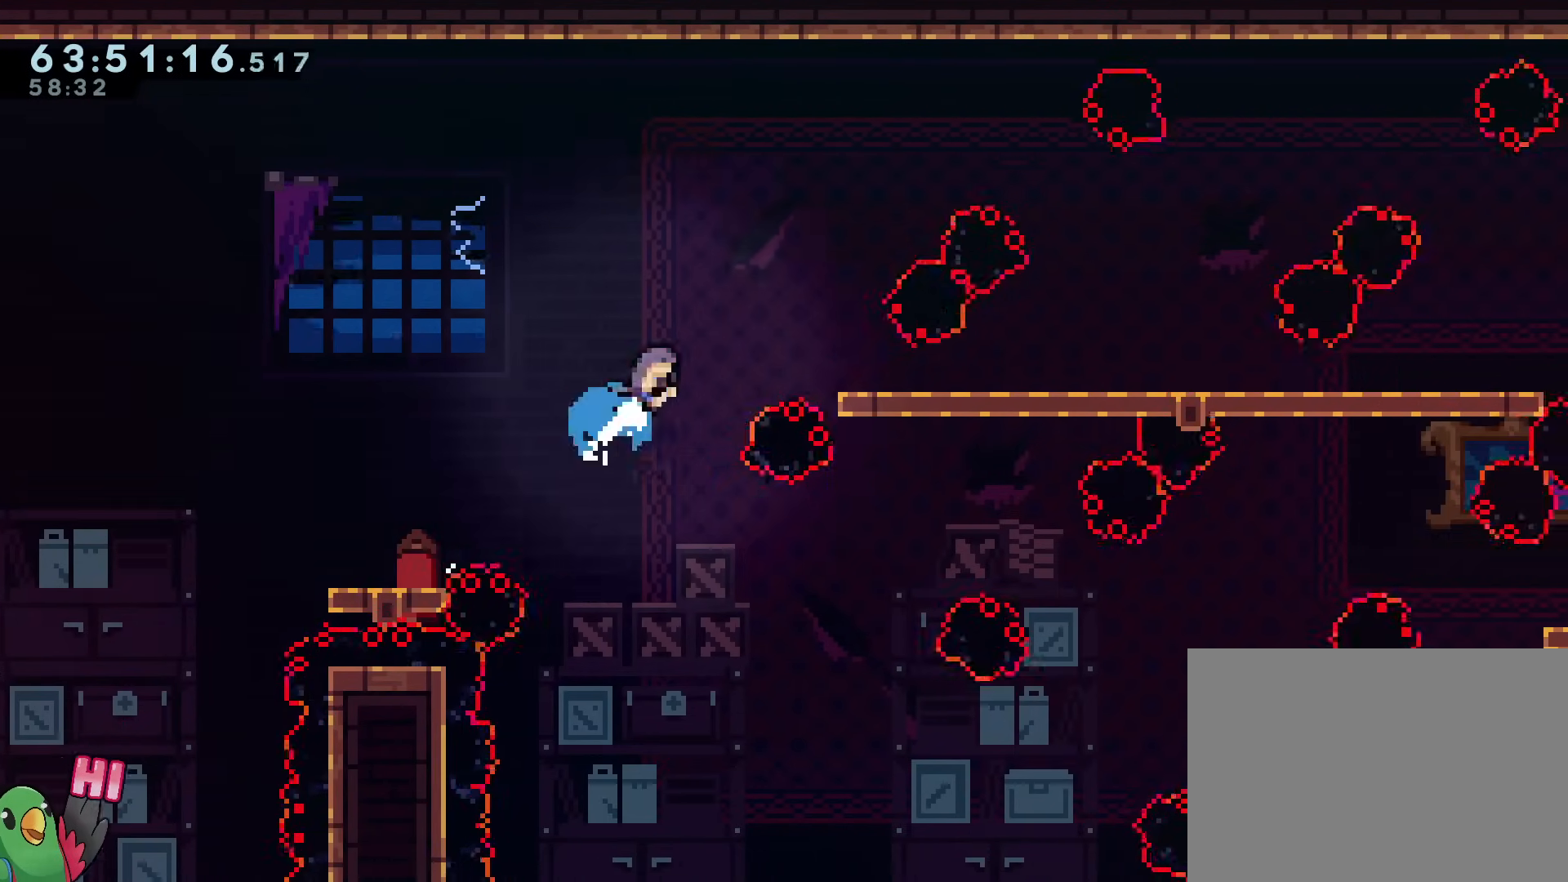
{"buttons": ["B"], "left_stick": "right", "right_stick": "center", "events": [[33, "R1", "down"], [117, "left_stick", "right"], [150, "Y", "up"], [217, "R1", "up"], [283, "R1", "down"], [317, "B", "up"], [317, "left_stick", "center"], [400, "left_stick", "right"], [450, "B", "down"], [500, "R1", "up"]]}
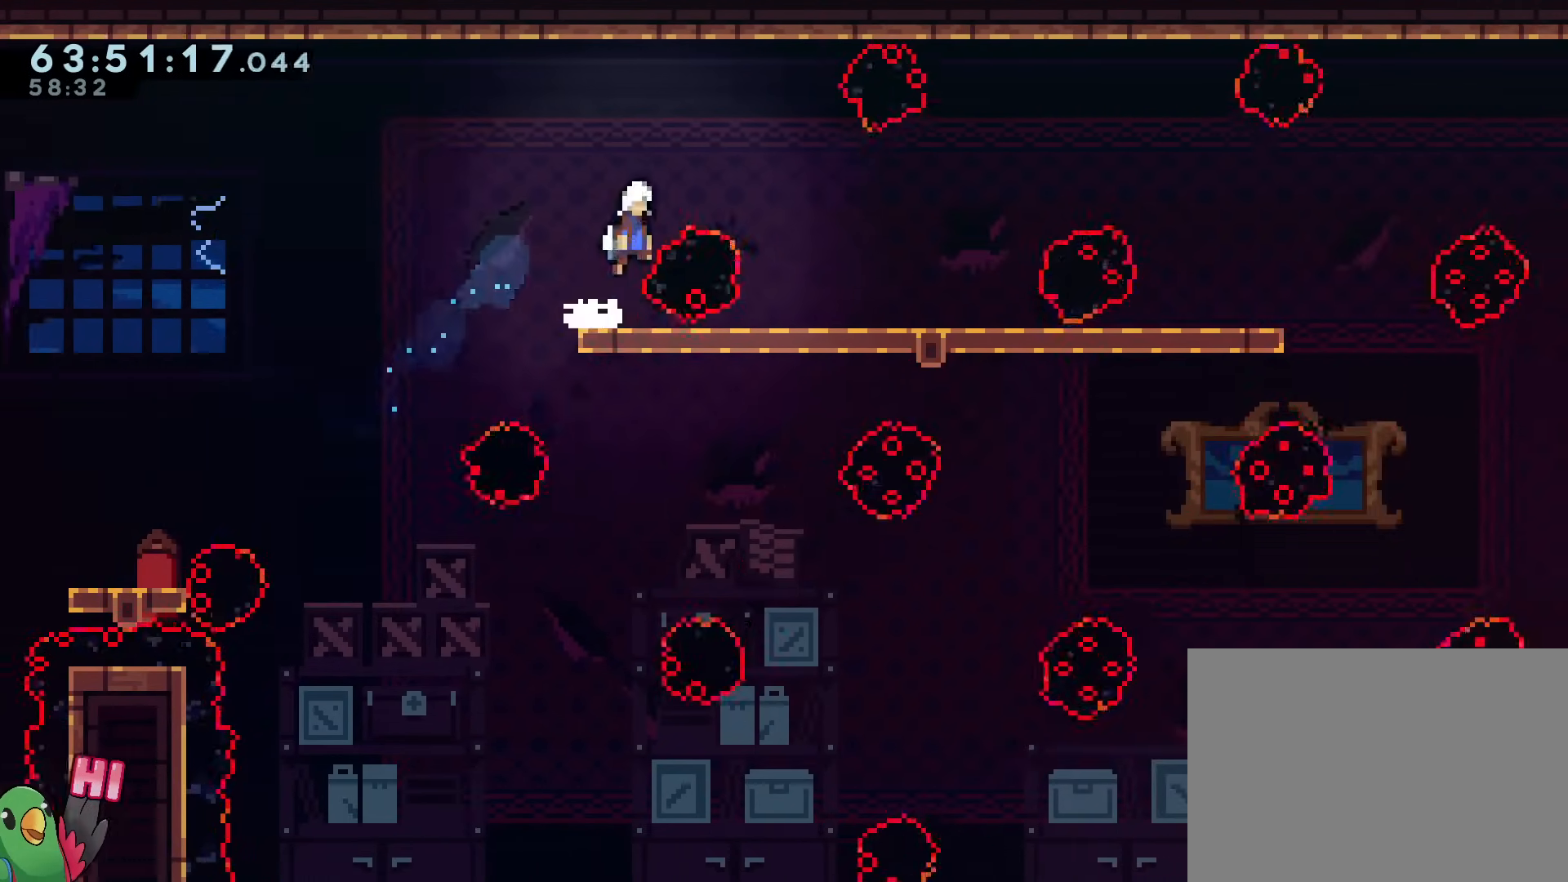
{"buttons": ["B", "R1"], "left_stick": "right", "right_stick": "center", "events": [[34, "R1", "down"], [401, "R1", "up"], [467, "R1", "down"]]}
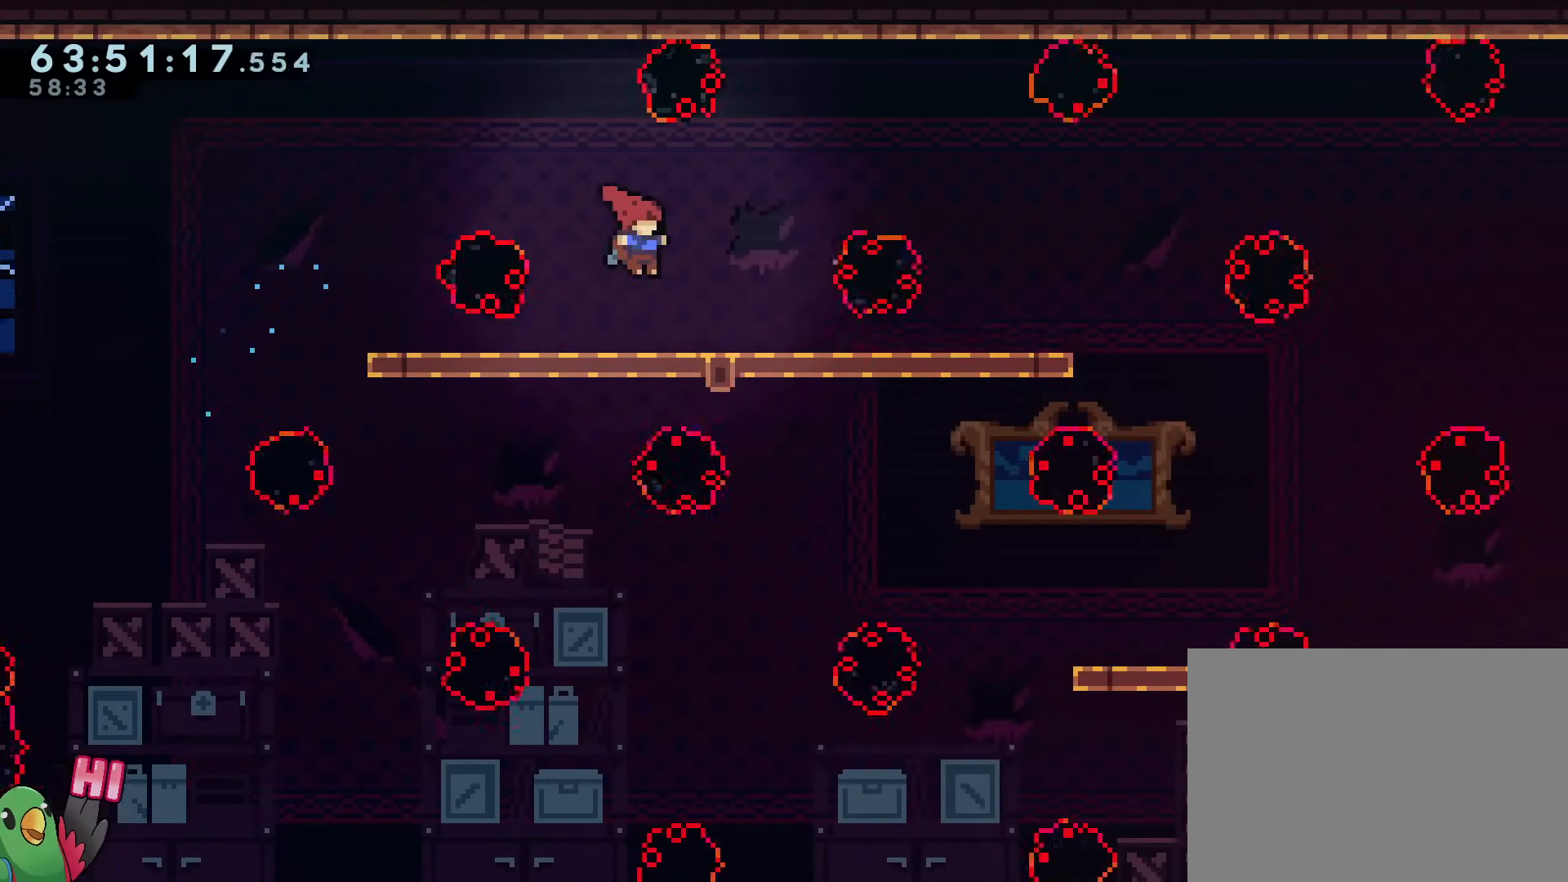
{"buttons": [], "left_stick": "right", "right_stick": "center", "events": [[67, "B", "up"], [67, "R1", "up"]]}
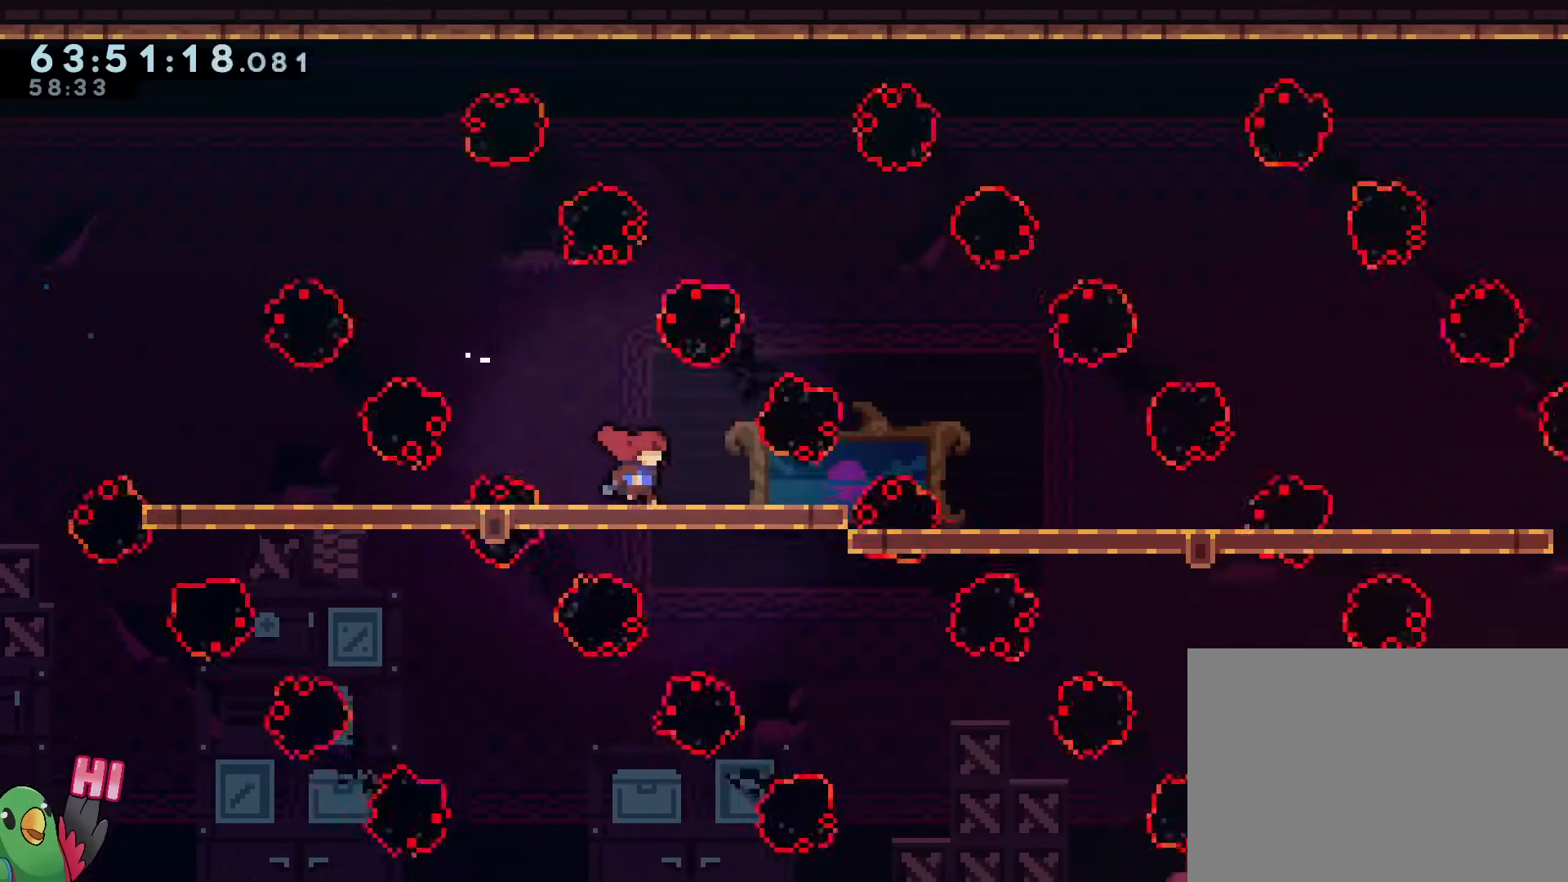
{"buttons": [], "left_stick": "right", "right_stick": "center", "events": [[301, "left_stick", "center"], [501, "left_stick", "right"]]}
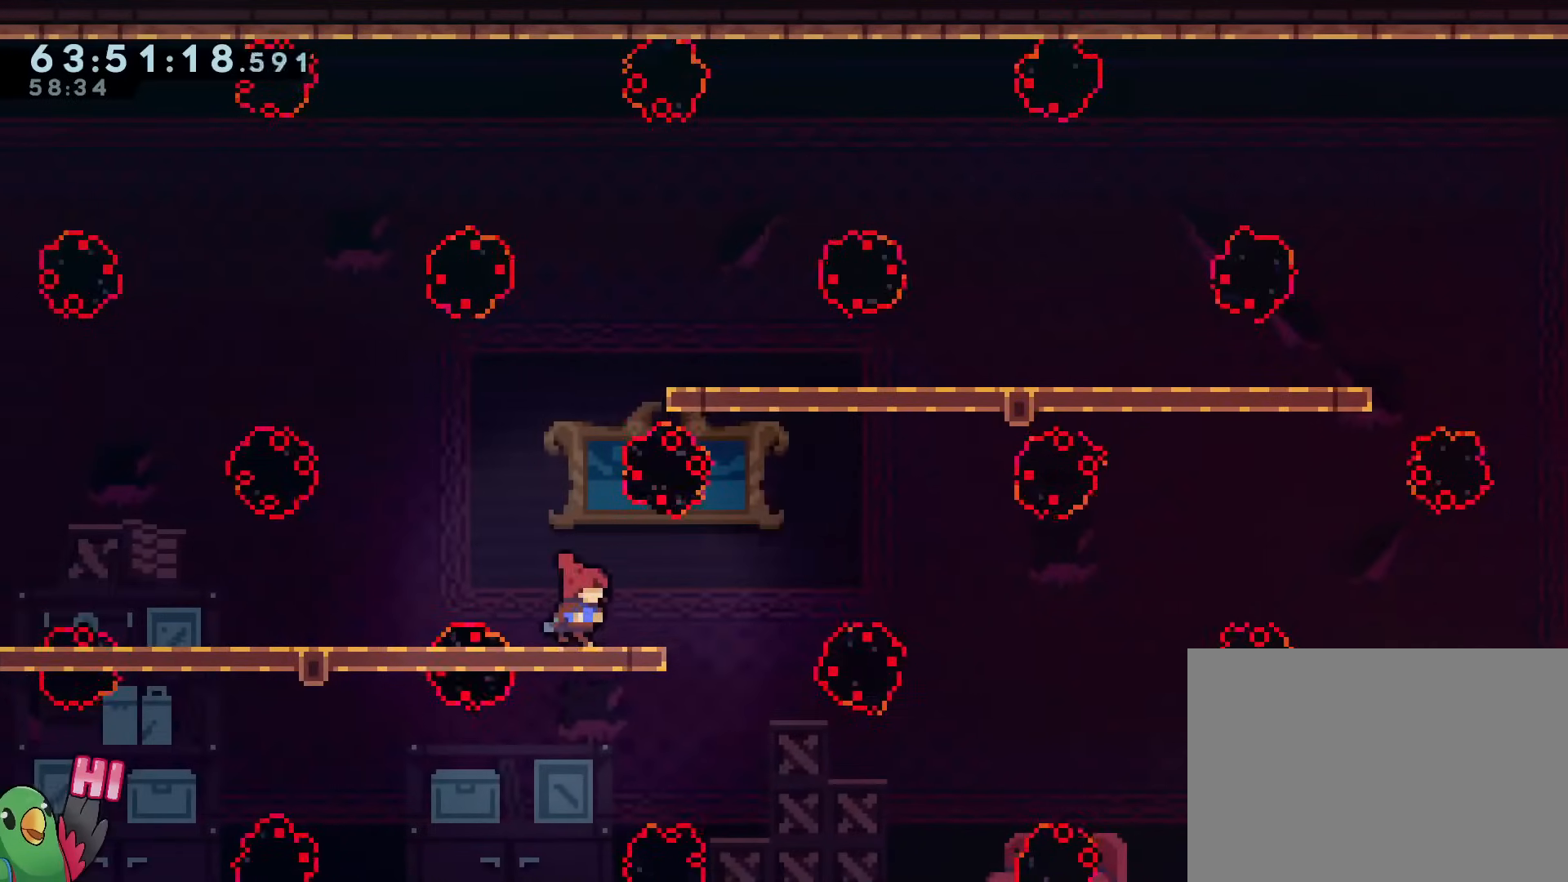
{"buttons": ["L2"], "left_stick": "center", "right_stick": "center", "events": [[133, "left_stick", "center"], [250, "L2", "down"]]}
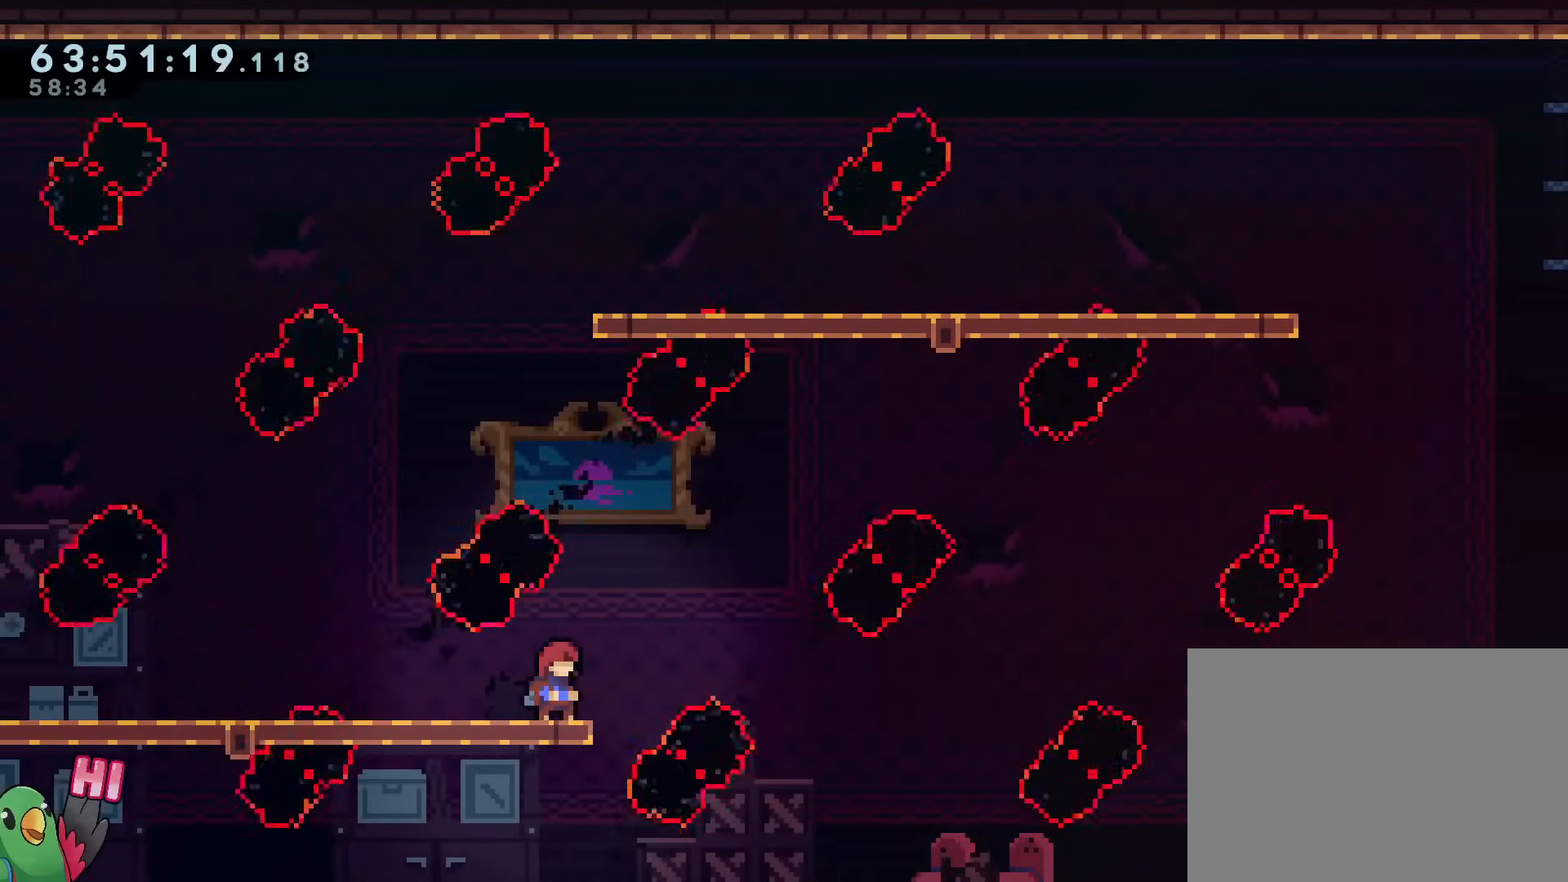
{"buttons": ["B", "L2"], "left_stick": "up-right", "right_stick": "center", "events": [[301, "left_stick", "up-right"], [351, "B", "down"]]}
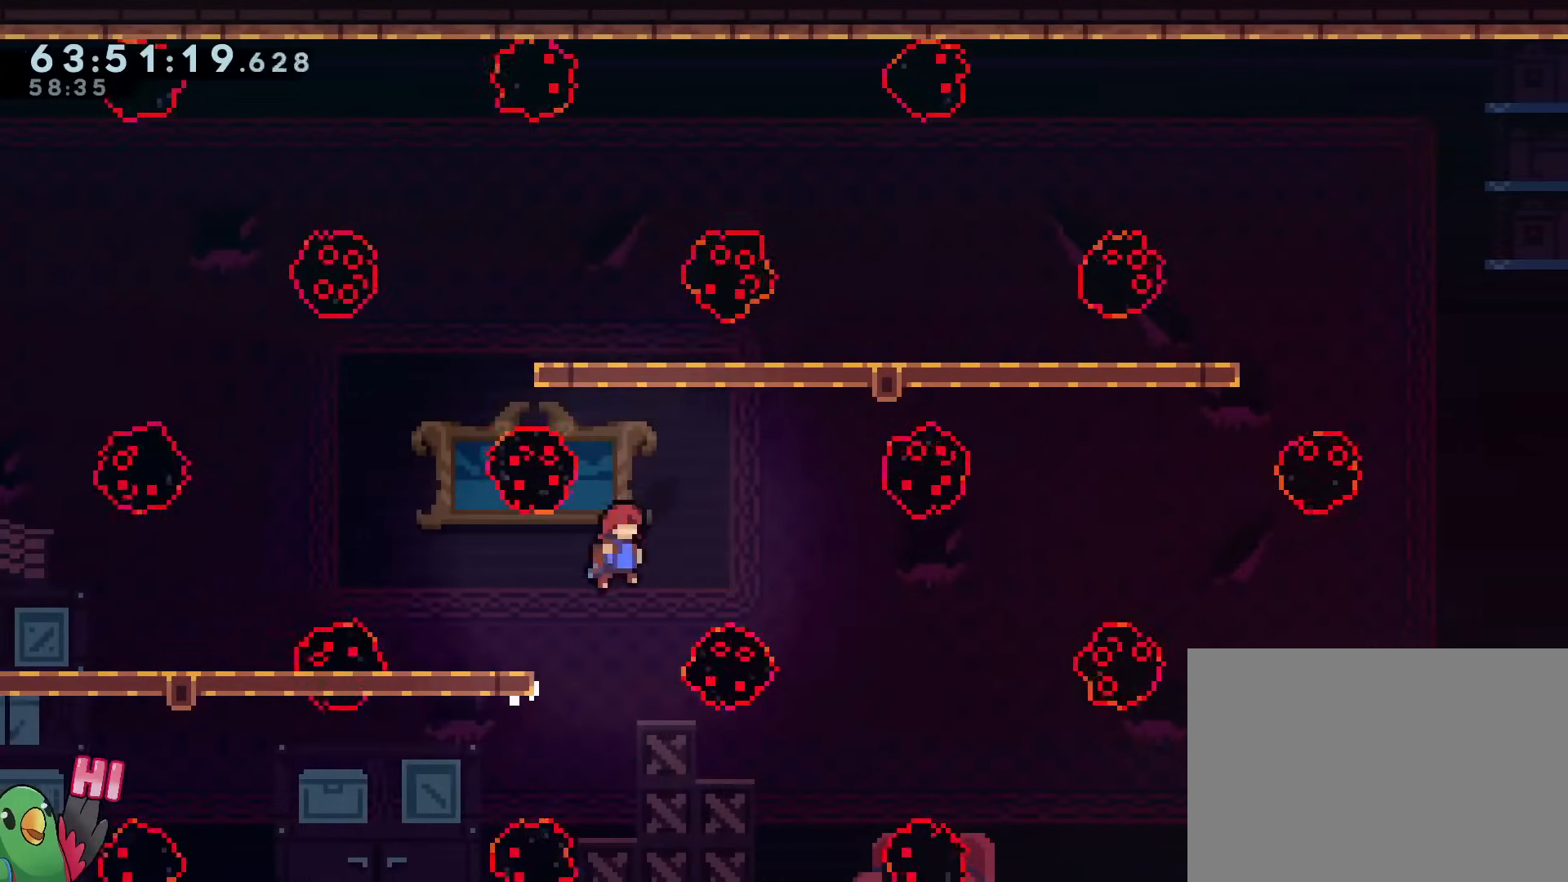
{"buttons": ["B", "L2", "R1"], "left_stick": "right", "right_stick": "center", "events": [[233, "Y", "down"], [400, "R1", "down"], [434, "Y", "up"], [450, "left_stick", "right"]]}
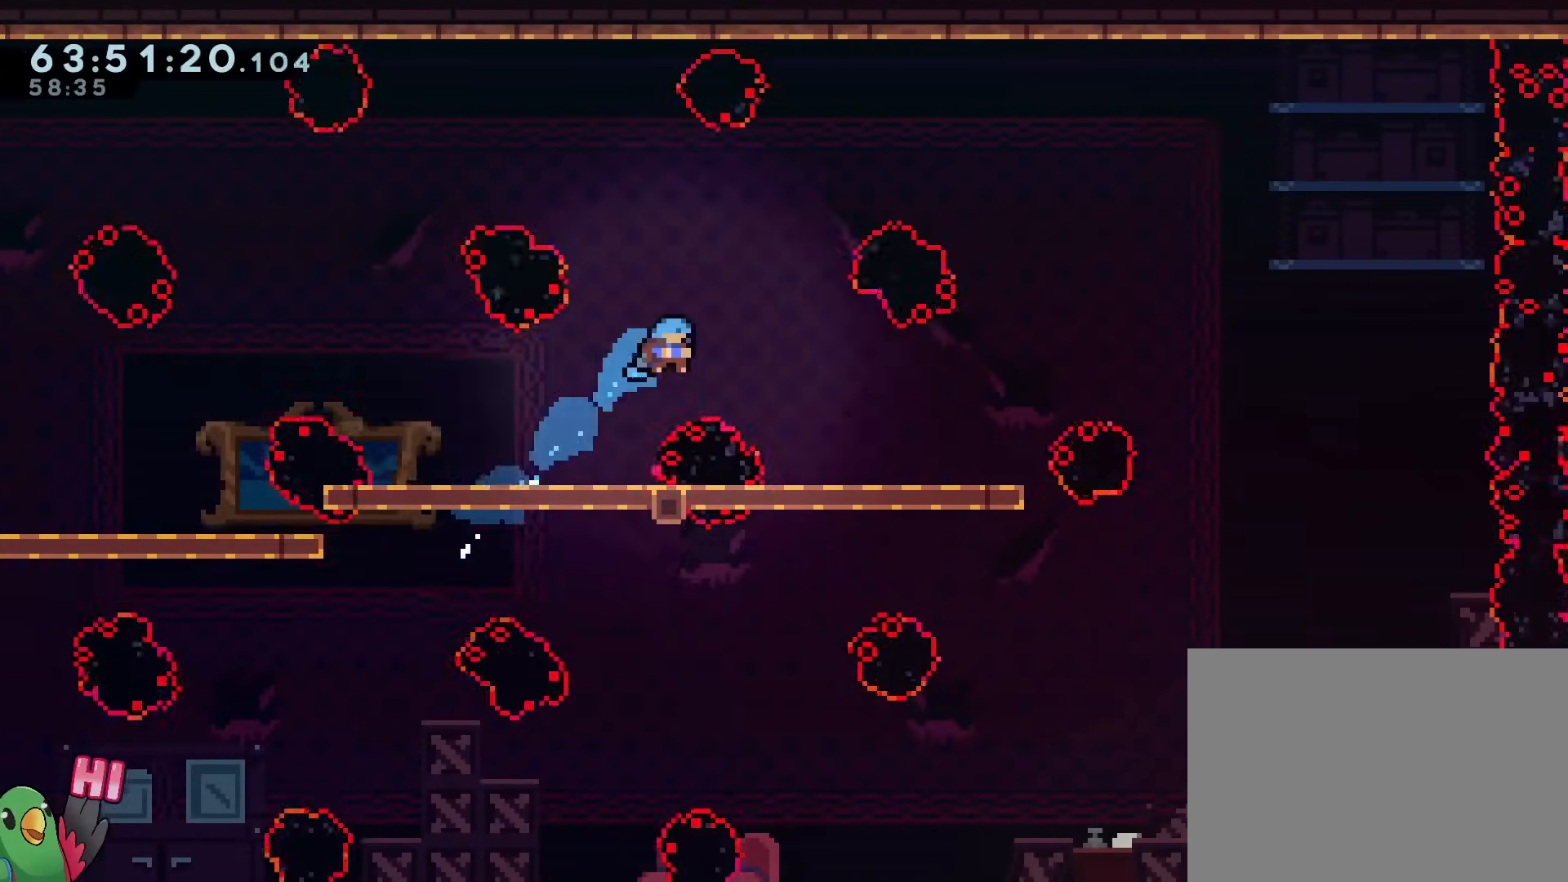
{"buttons": ["L2"], "left_stick": "up-left", "right_stick": "center", "events": [[334, "left_stick", "center"], [434, "B", "up"], [434, "R1", "up"], [434, "left_stick", "up-left"]]}
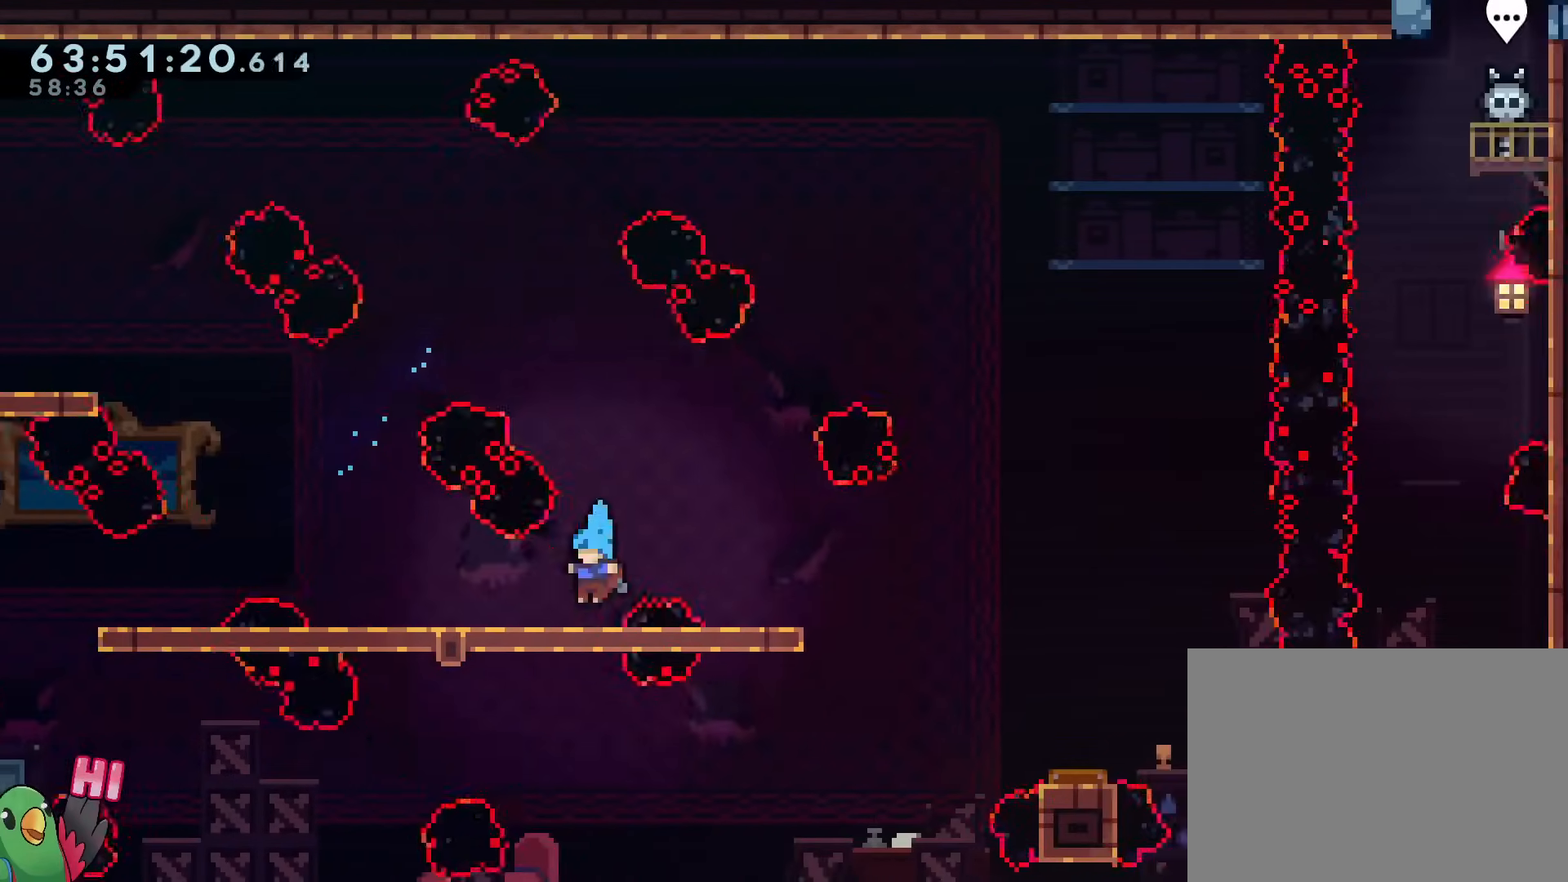
{"buttons": ["B", "Y", "L2", "R1"], "left_stick": "up-right", "right_stick": "center", "events": [[33, "left_stick", "center"], [83, "left_stick", "right"], [117, "B", "down"], [150, "left_stick", "up-right"], [367, "Y", "down"], [450, "R1", "down"]]}
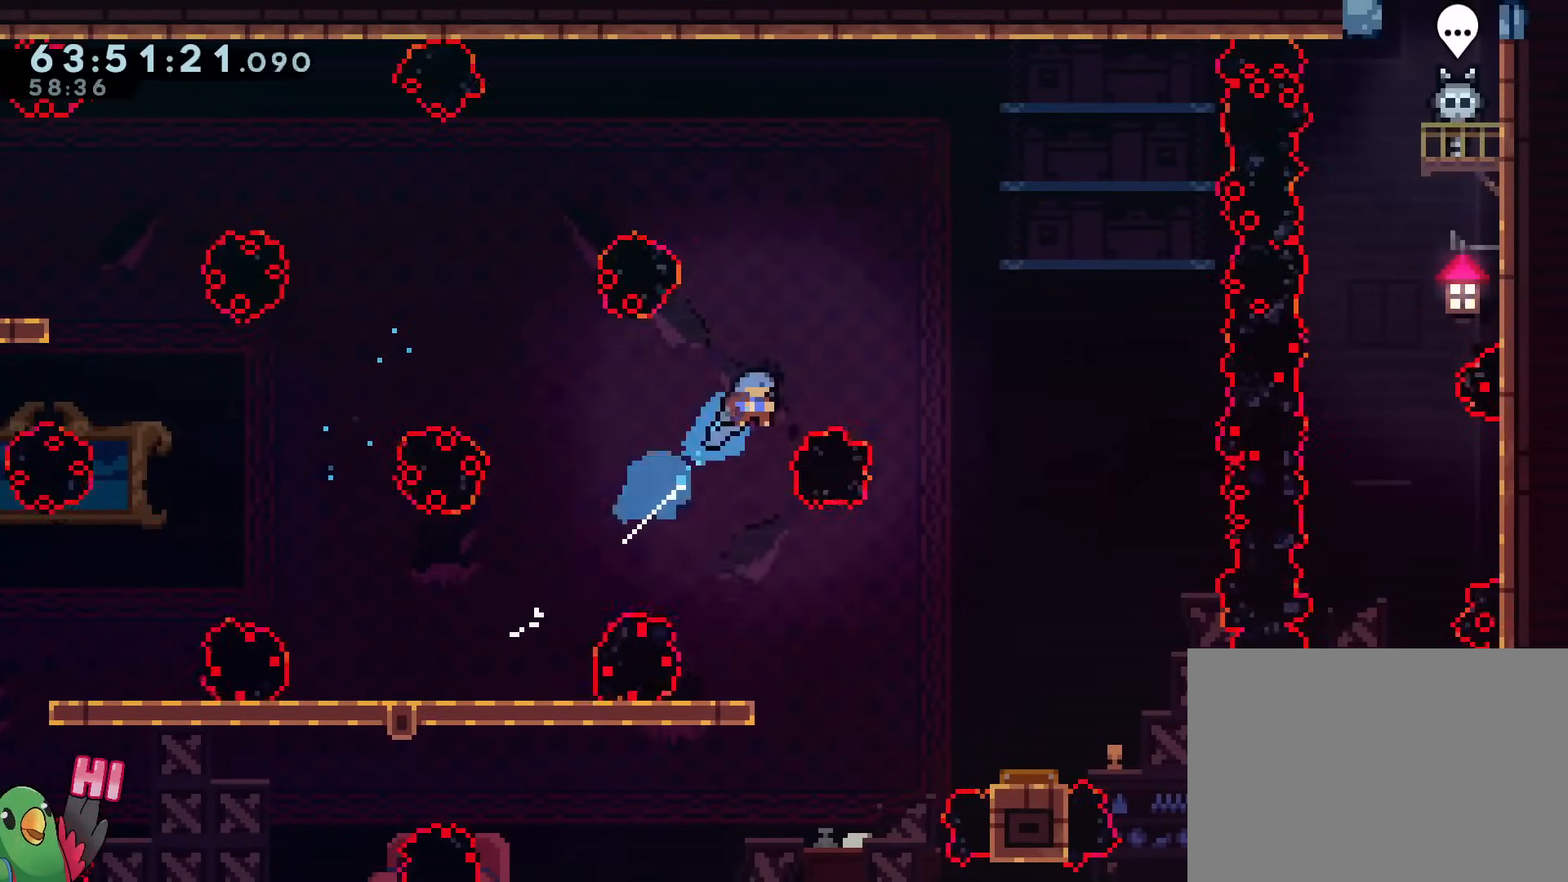
{"buttons": ["B", "L2", "R1"], "left_stick": "center", "right_stick": "center", "events": [[67, "Y", "up"], [501, "left_stick", "center"]]}
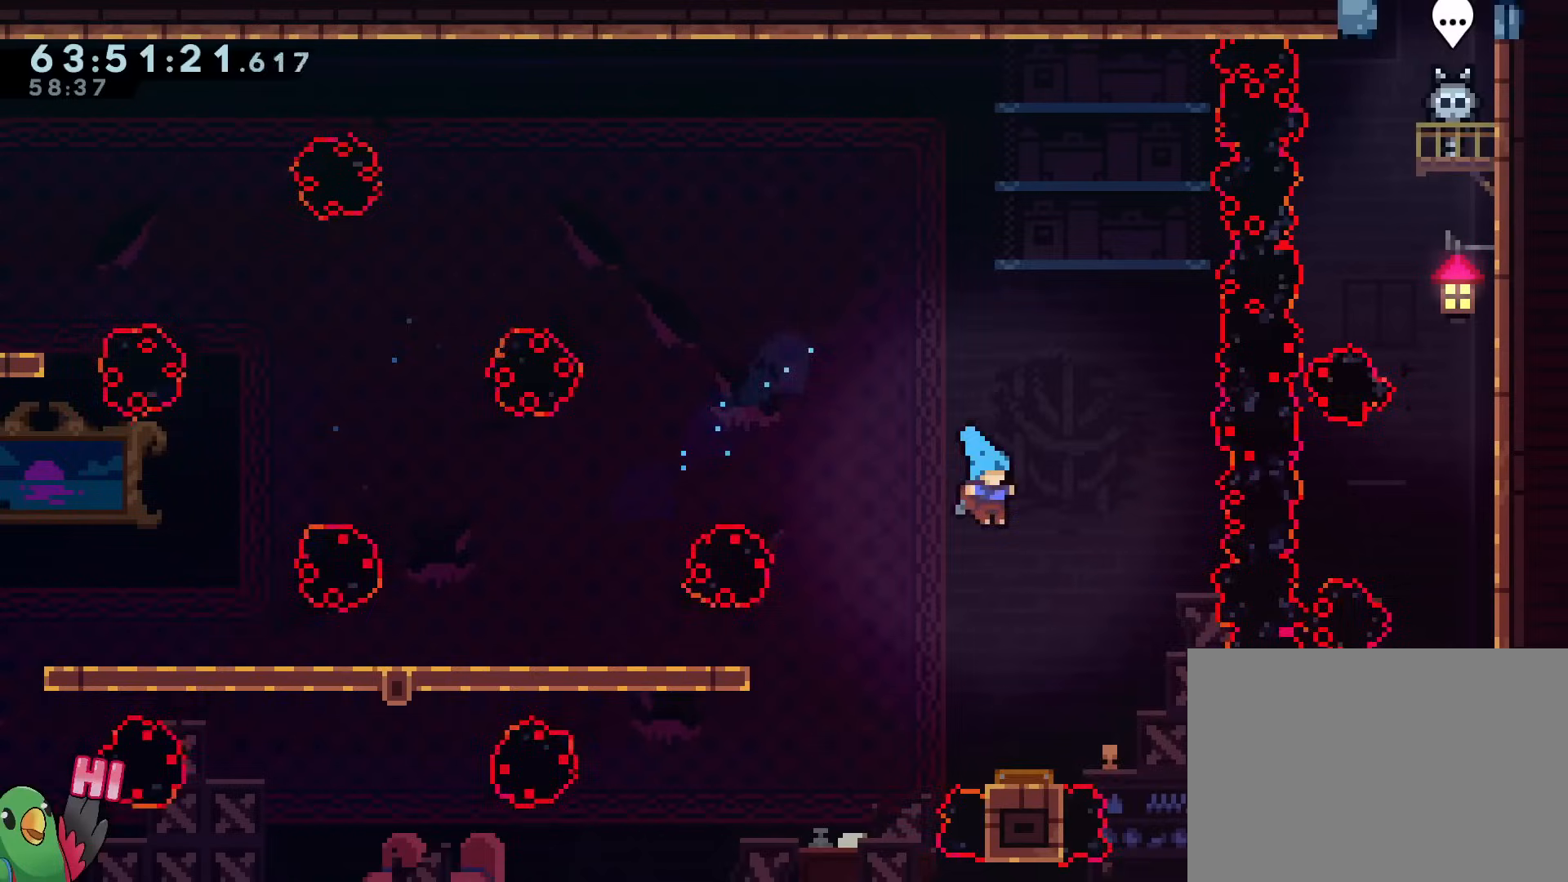
{"buttons": ["B", "L2", "R1"], "left_stick": "center", "right_stick": "center", "events": [[183, "left_stick", "right"], [300, "left_stick", "center"]]}
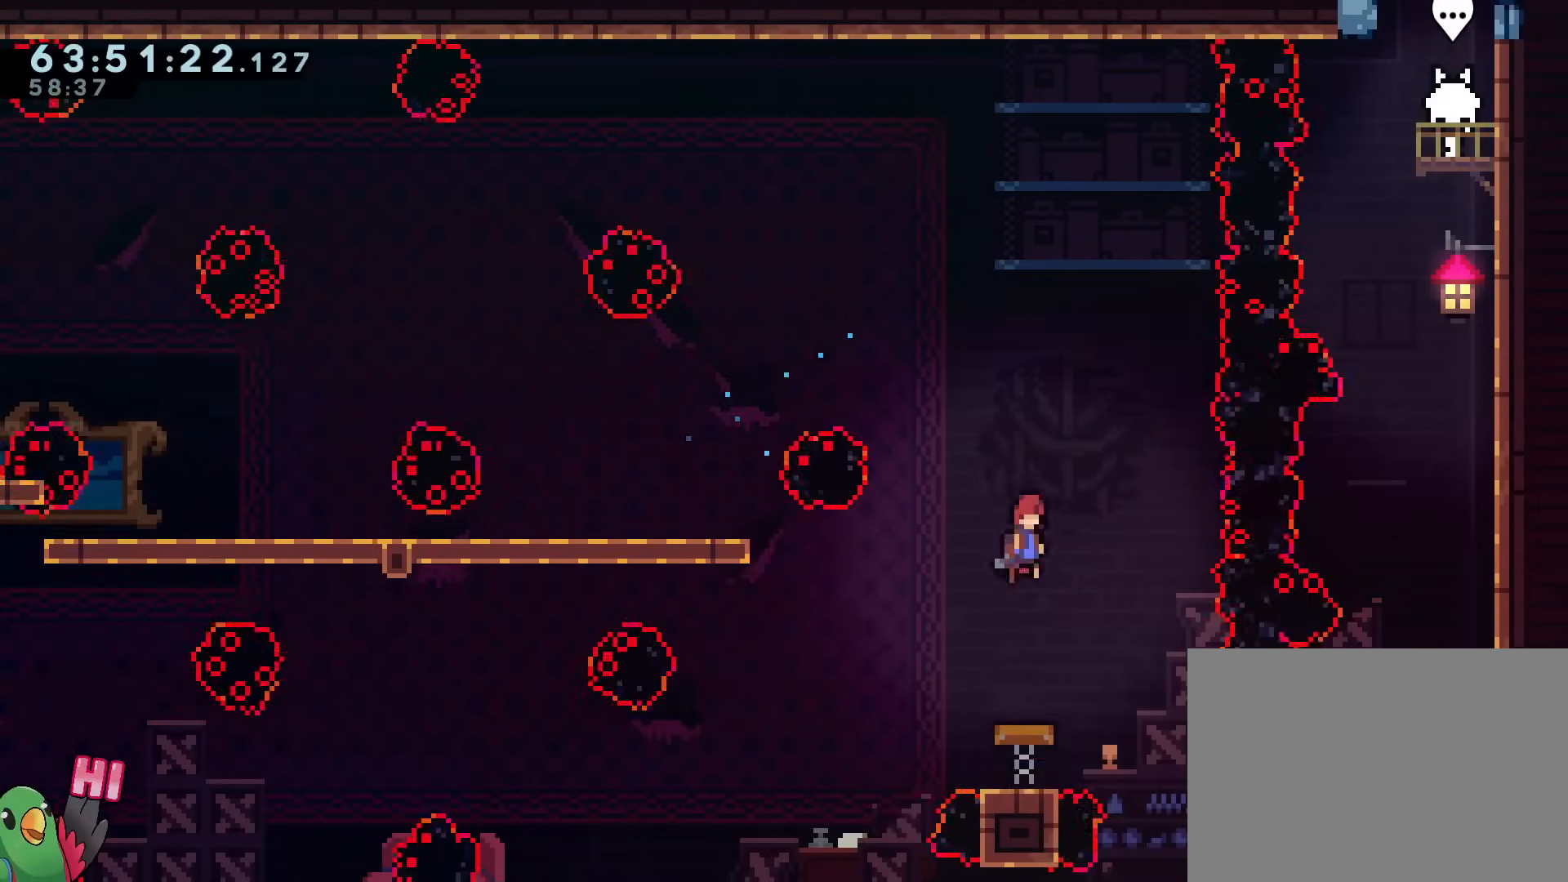
{"buttons": ["L2"], "left_stick": "right", "right_stick": "center", "events": [[34, "left_stick", "right"], [84, "R1", "up"], [100, "B", "up"], [251, "left_stick", "center"], [501, "left_stick", "right"]]}
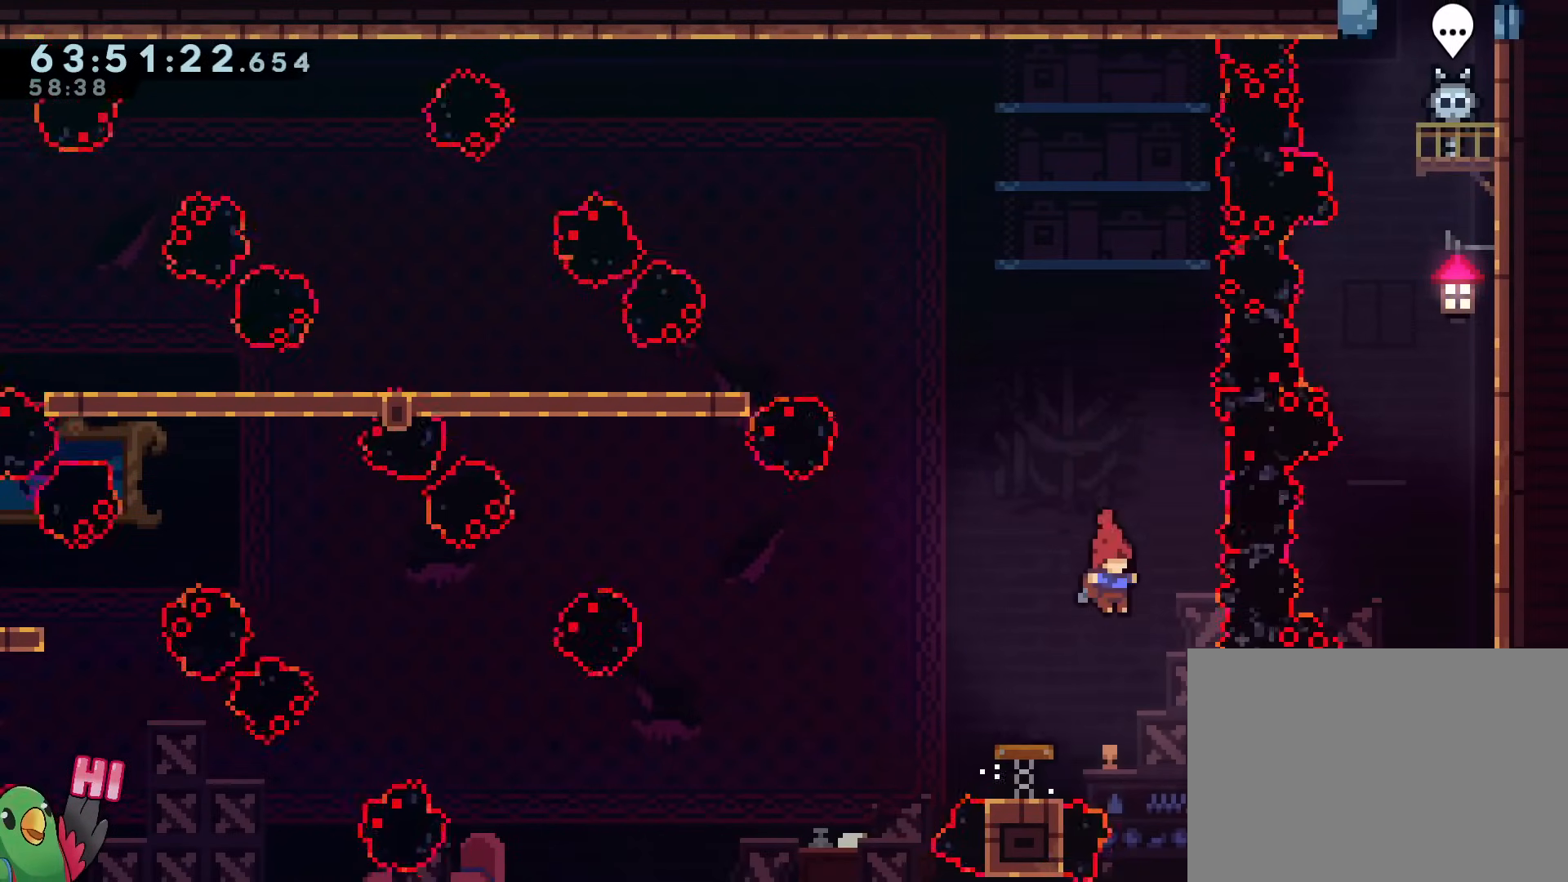
{"buttons": ["Y", "L2"], "left_stick": "right", "right_stick": "center", "events": [[300, "Y", "down"]]}
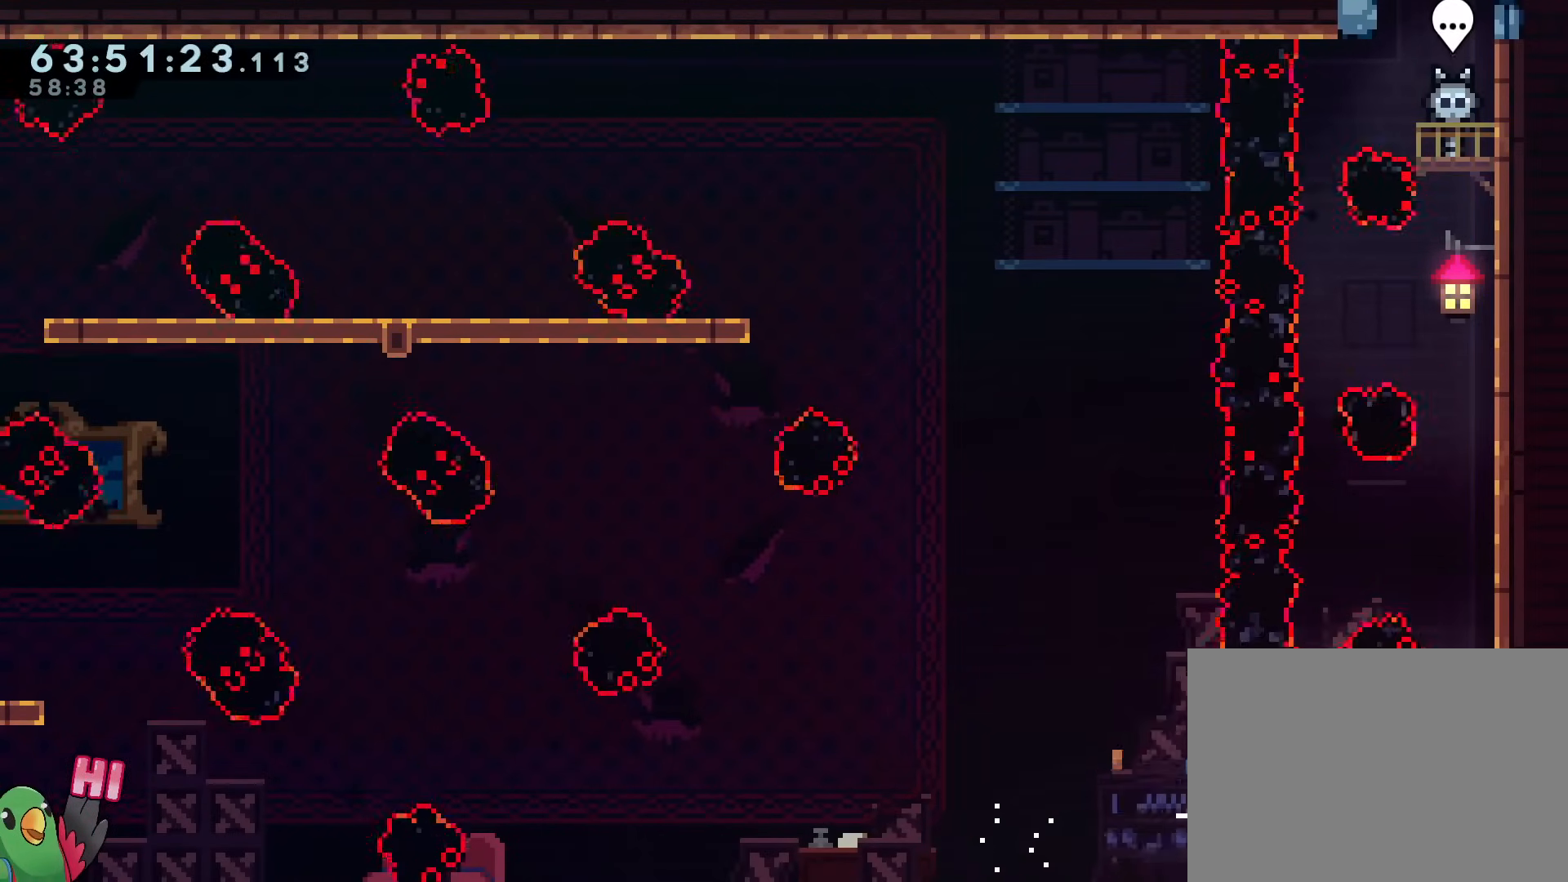
{"buttons": ["B"], "left_stick": "center", "right_stick": "center", "events": [[17, "Y", "up"], [84, "L2", "up"], [84, "R1", "down"], [167, "left_stick", "center"], [217, "left_stick", "up"], [351, "B", "down"], [351, "left_stick", "center"], [401, "B", "up"], [401, "R1", "up"], [467, "B", "down"]]}
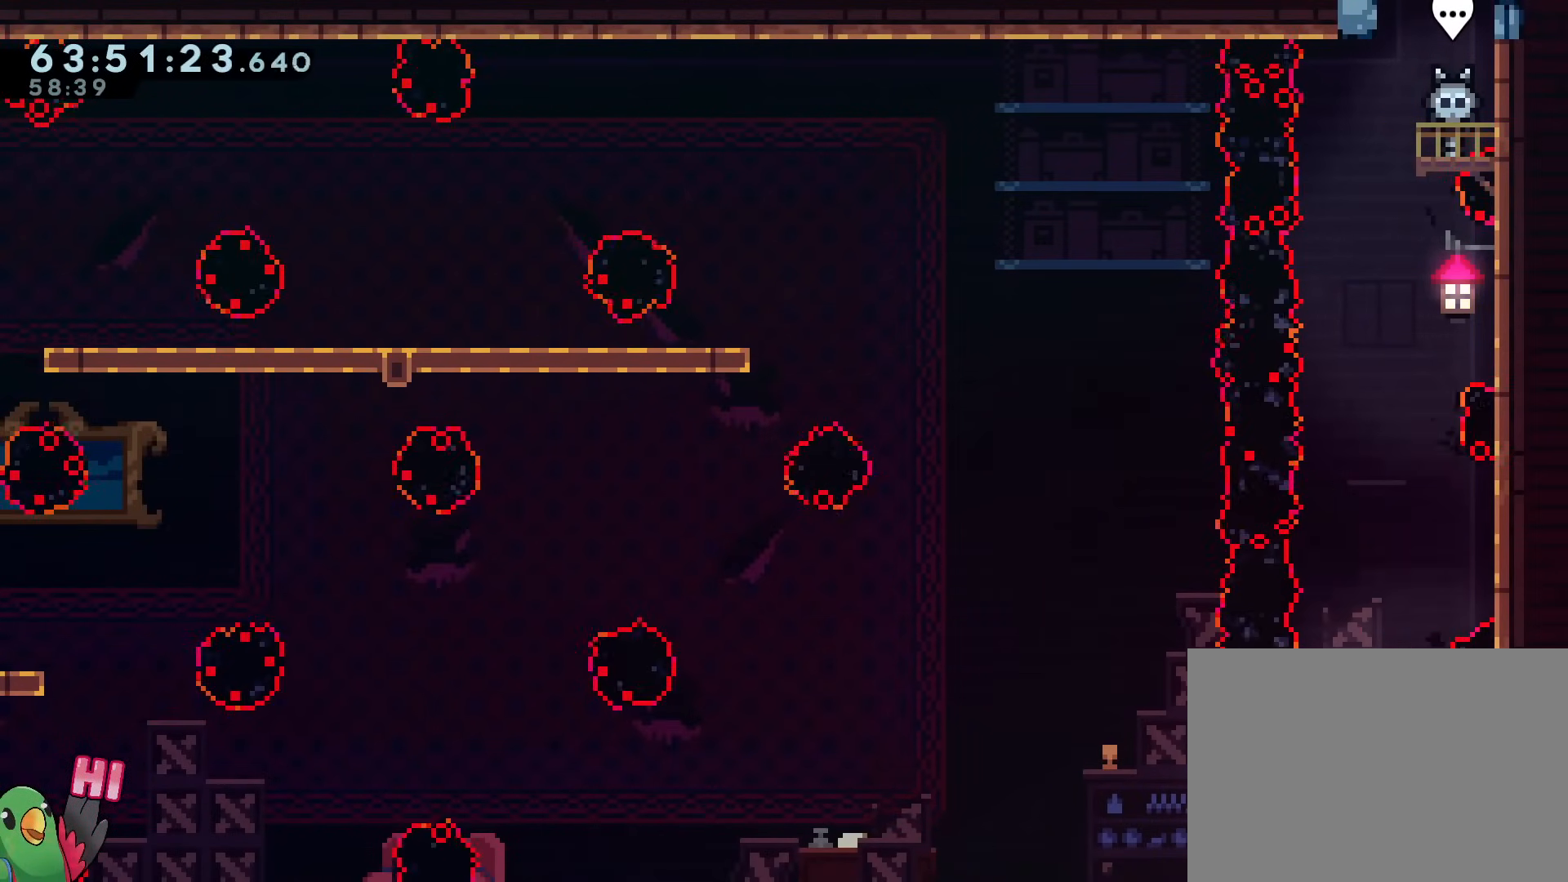
{"buttons": ["B", "R1"], "left_stick": "right", "right_stick": "center", "events": [[67, "R2", "down"], [117, "R2", "up"], [217, "left_stick", "right"], [384, "R1", "down"]]}